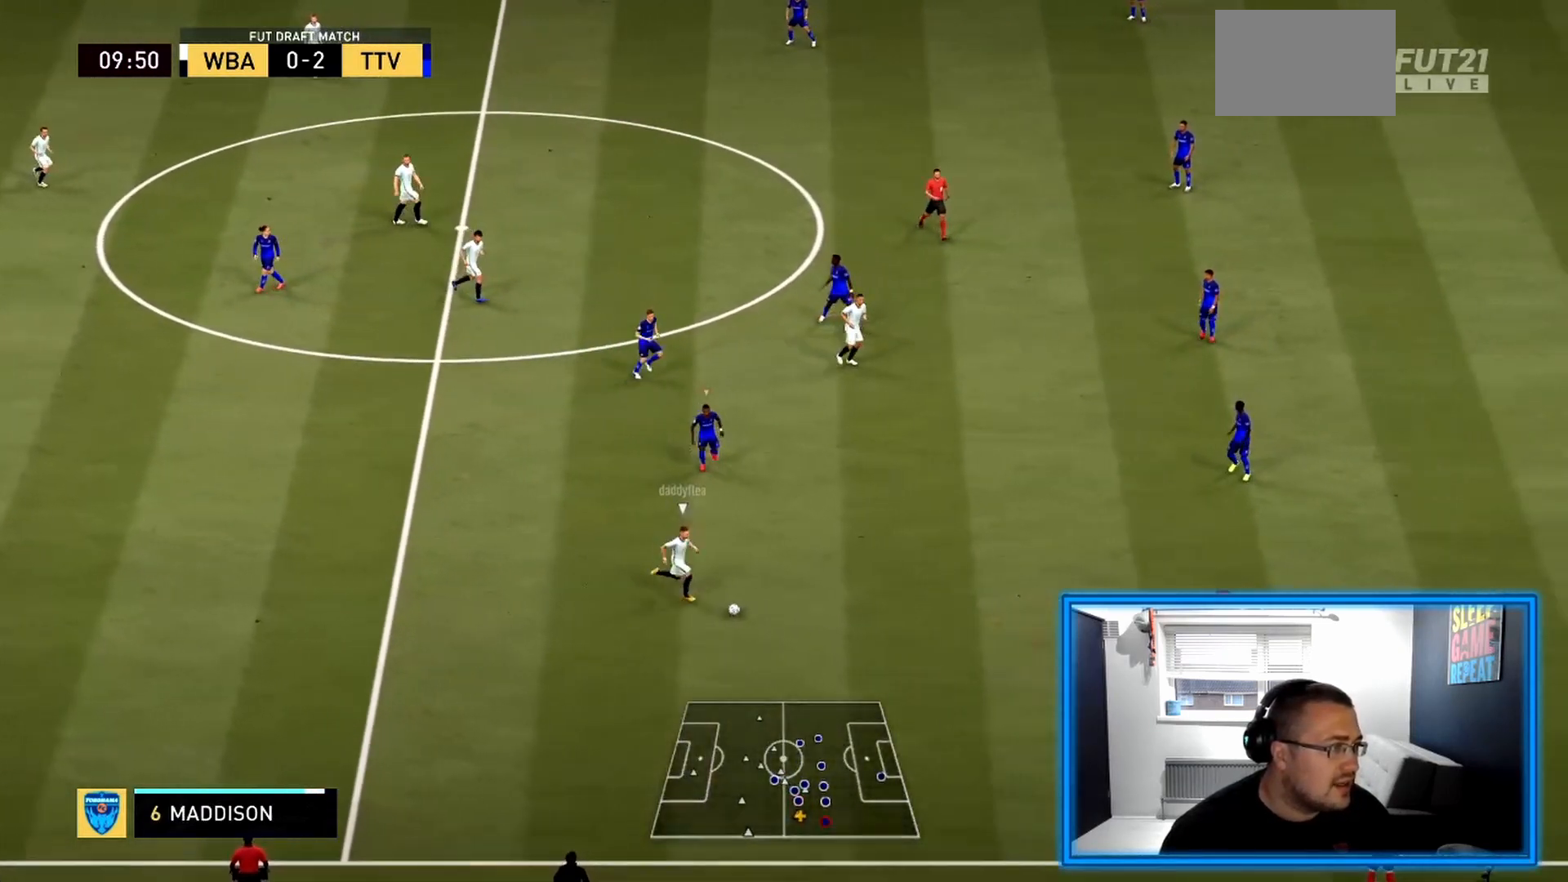
Gameplay with a controller (PlayStation layout); each line is a JSON object with the inputs held at the frame after it. "events" lists button and stick changes between this image and that frame as [ms after this image, input, new state], when the widget could be followed in between. Not read: L3 R3.
{"buttons": ["R2"], "left_stick": "left", "right_stick": "center", "events": []}
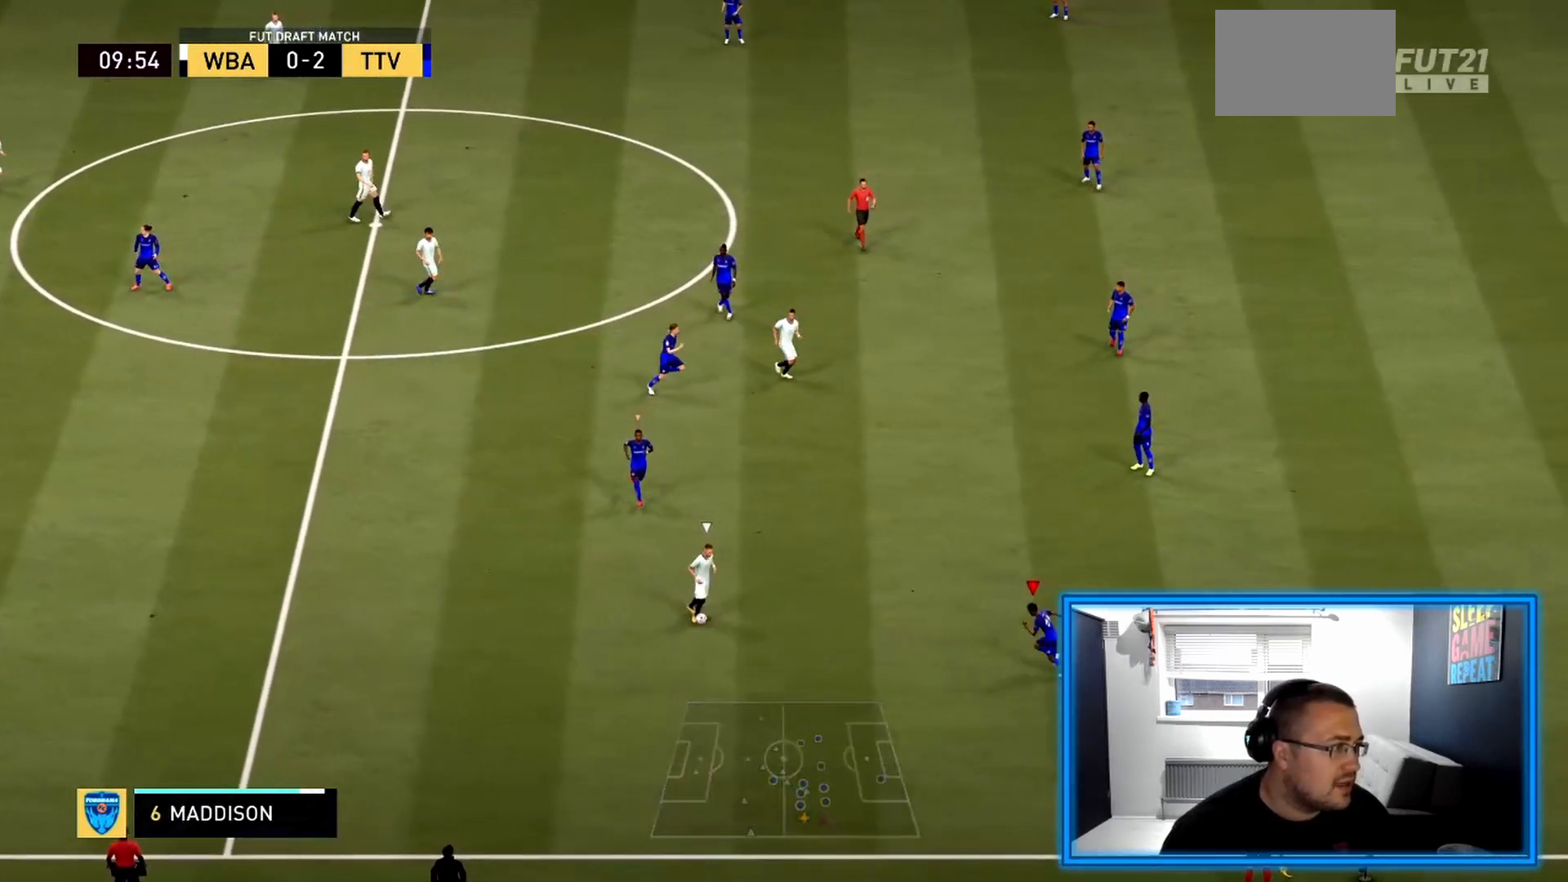
{"buttons": ["L2", "R2"], "left_stick": "up-left", "right_stick": "center", "events": [[125, "left_stick", "up-left"], [208, "L2", "down"]]}
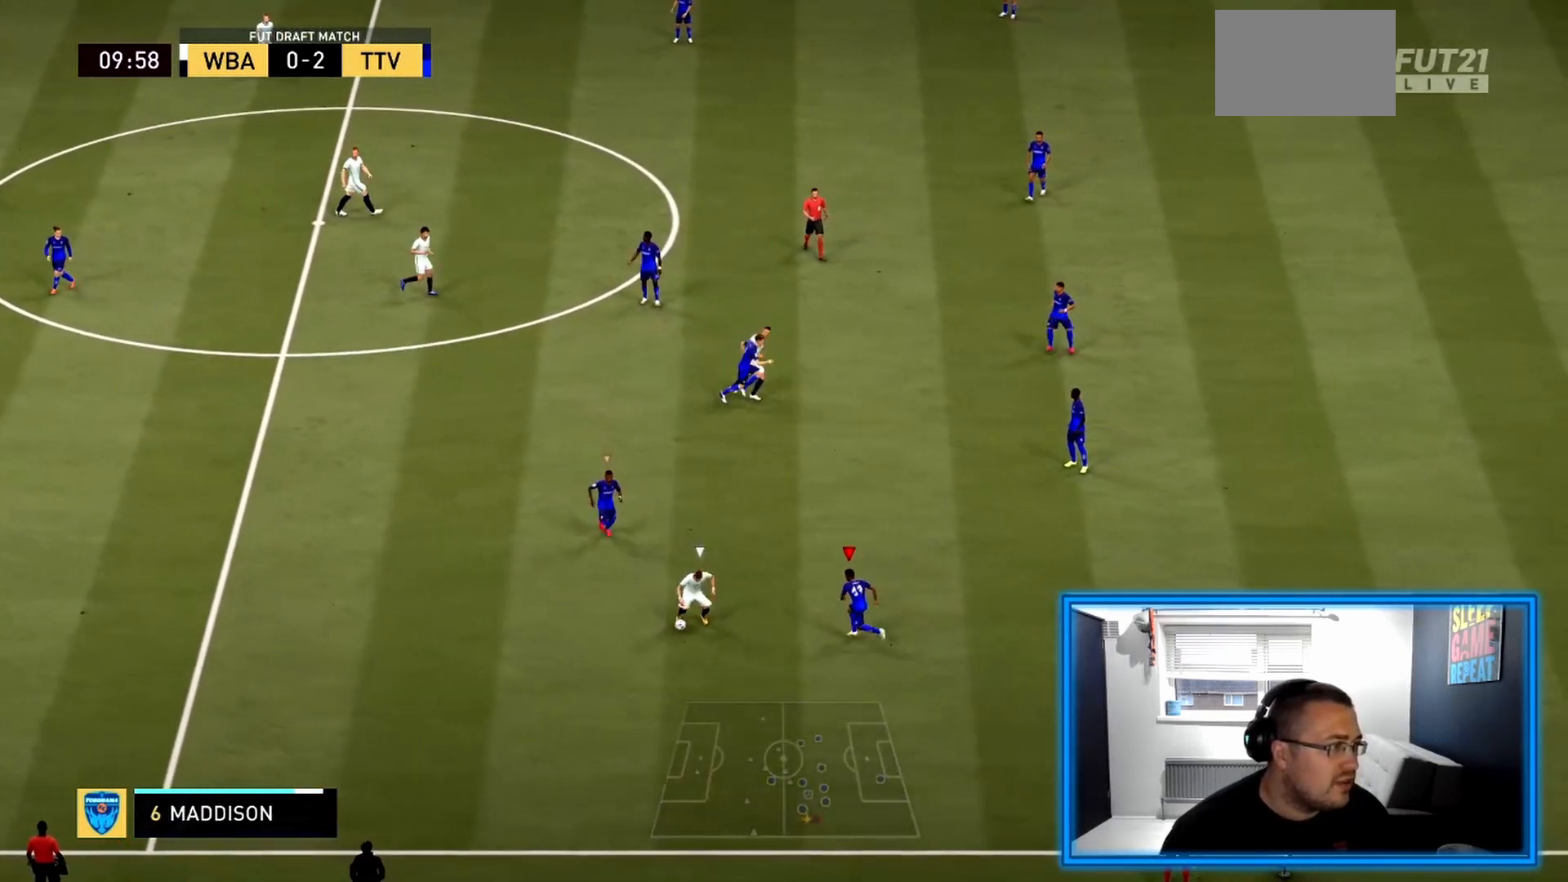
{"buttons": ["R2"], "left_stick": "down-left", "right_stick": "center", "events": [[125, "CIRCLE", "down"], [167, "left_stick", "left"], [417, "CIRCLE", "up"], [458, "left_stick", "down-left"], [500, "L2", "up"]]}
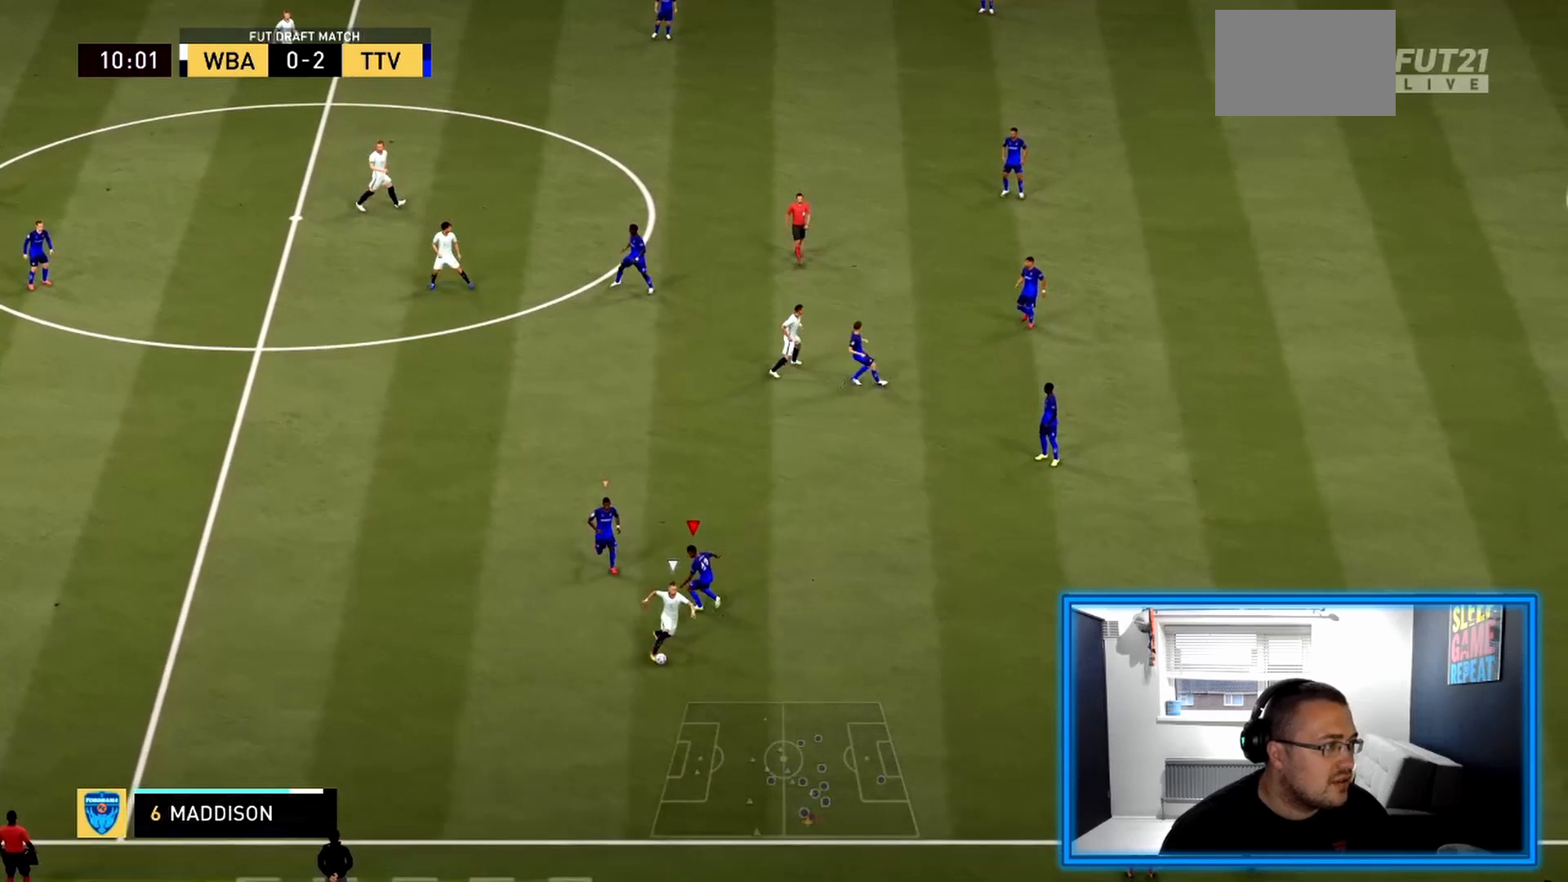
{"buttons": ["L2", "R2"], "left_stick": "down-right", "right_stick": "center", "events": [[83, "left_stick", "down"], [208, "left_stick", "down-right"], [375, "R2", "up"], [500, "L2", "down"], [500, "R2", "down"]]}
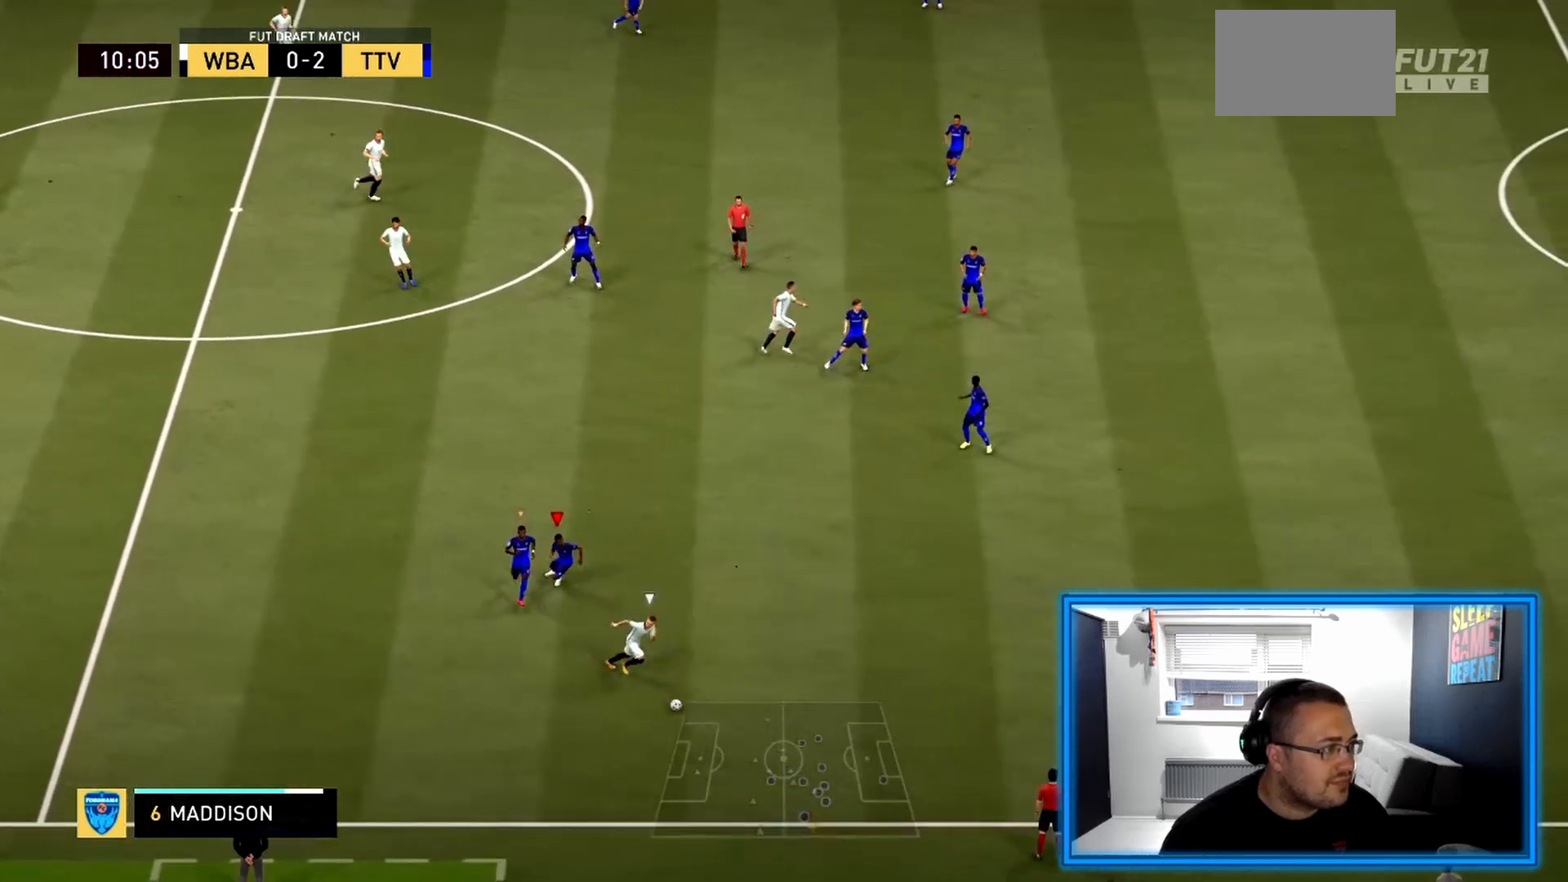
{"buttons": ["R2"], "left_stick": "right", "right_stick": "center", "events": [[250, "left_stick", "right"], [333, "L2", "up"]]}
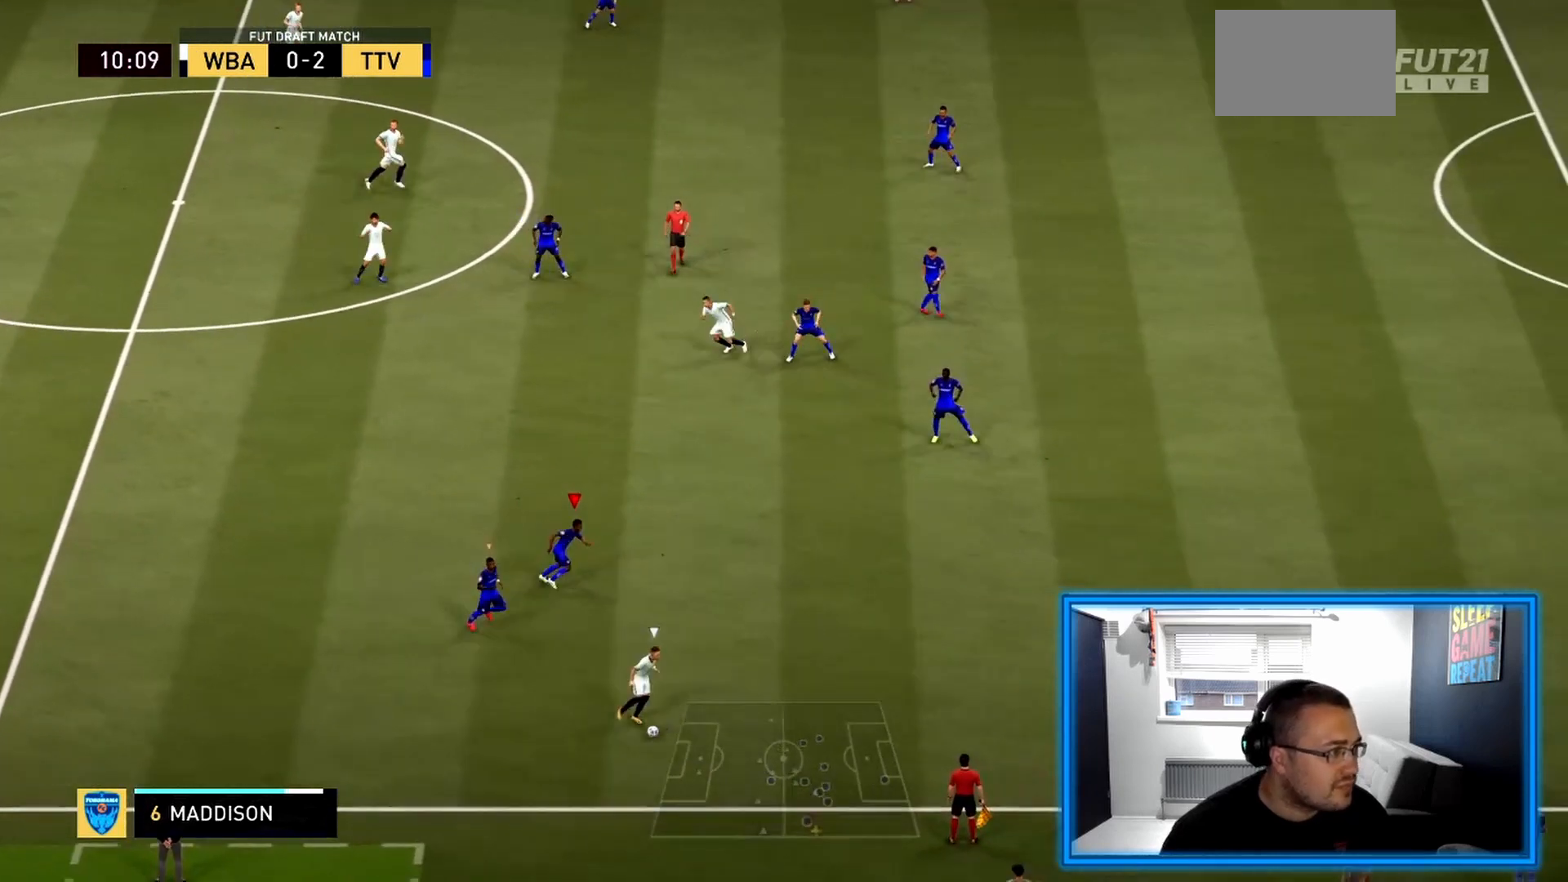
{"buttons": ["R2"], "left_stick": "right", "right_stick": "center", "events": []}
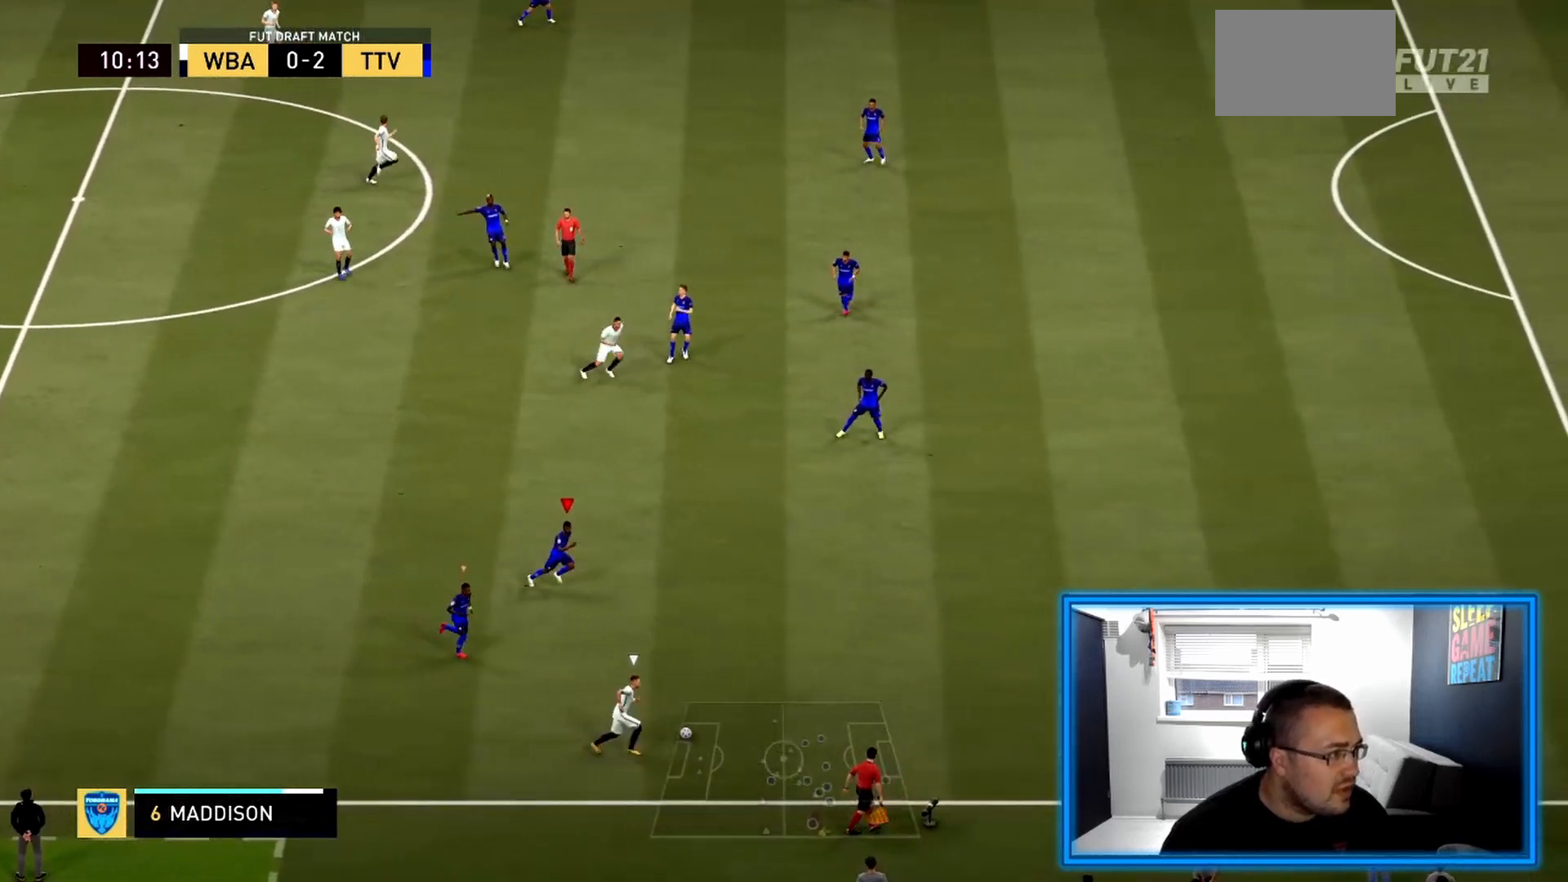
{"buttons": ["R2"], "left_stick": "right", "right_stick": "center", "events": []}
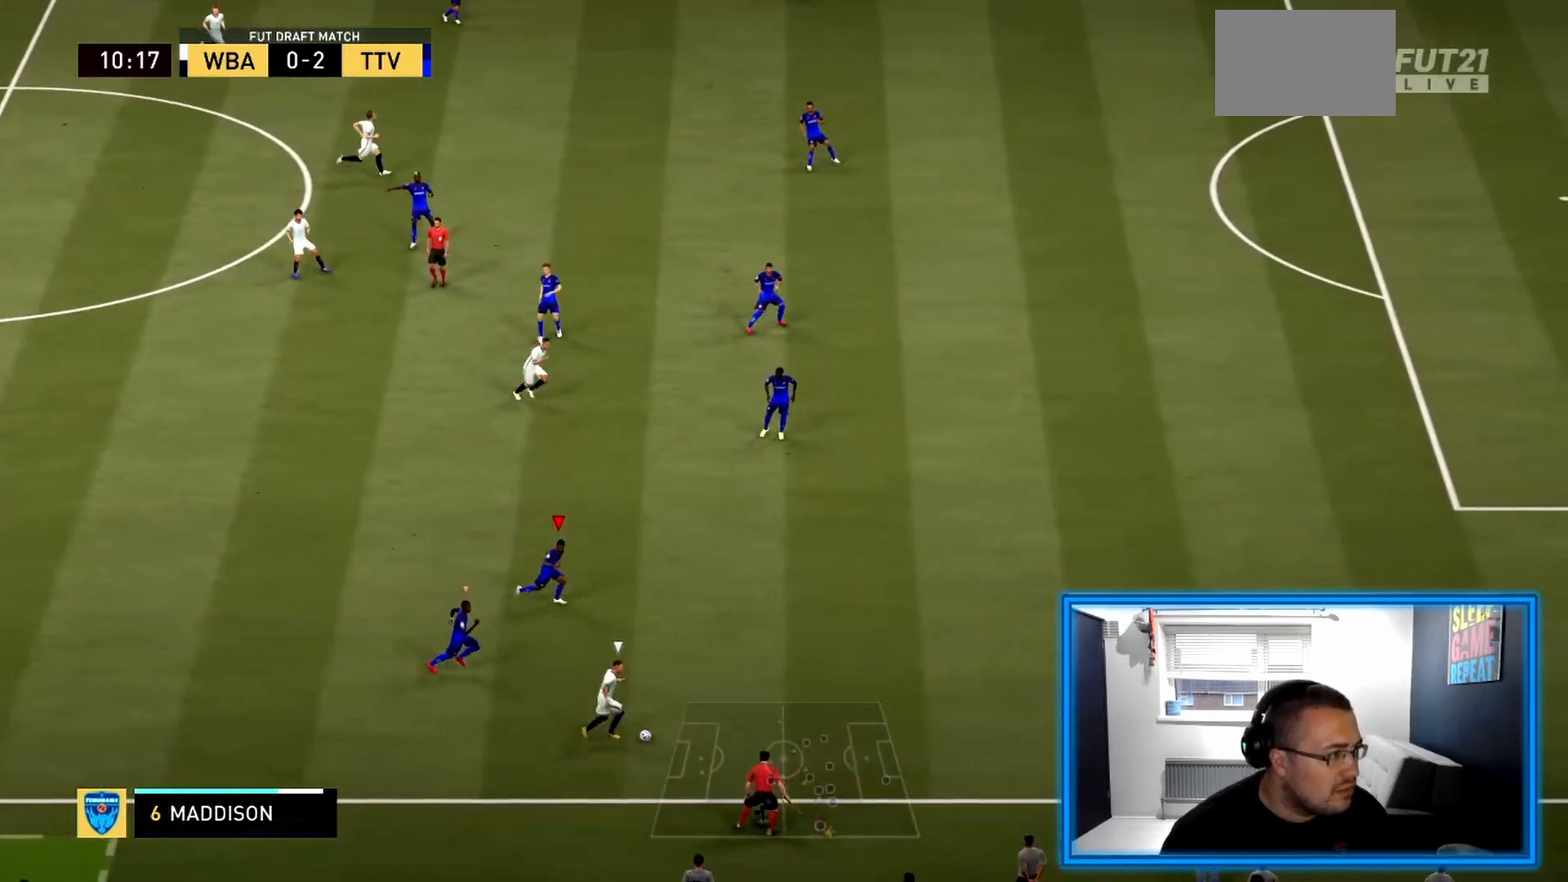
{"buttons": ["R2"], "left_stick": "down-right", "right_stick": "center", "events": [[125, "left_stick", "down-right"]]}
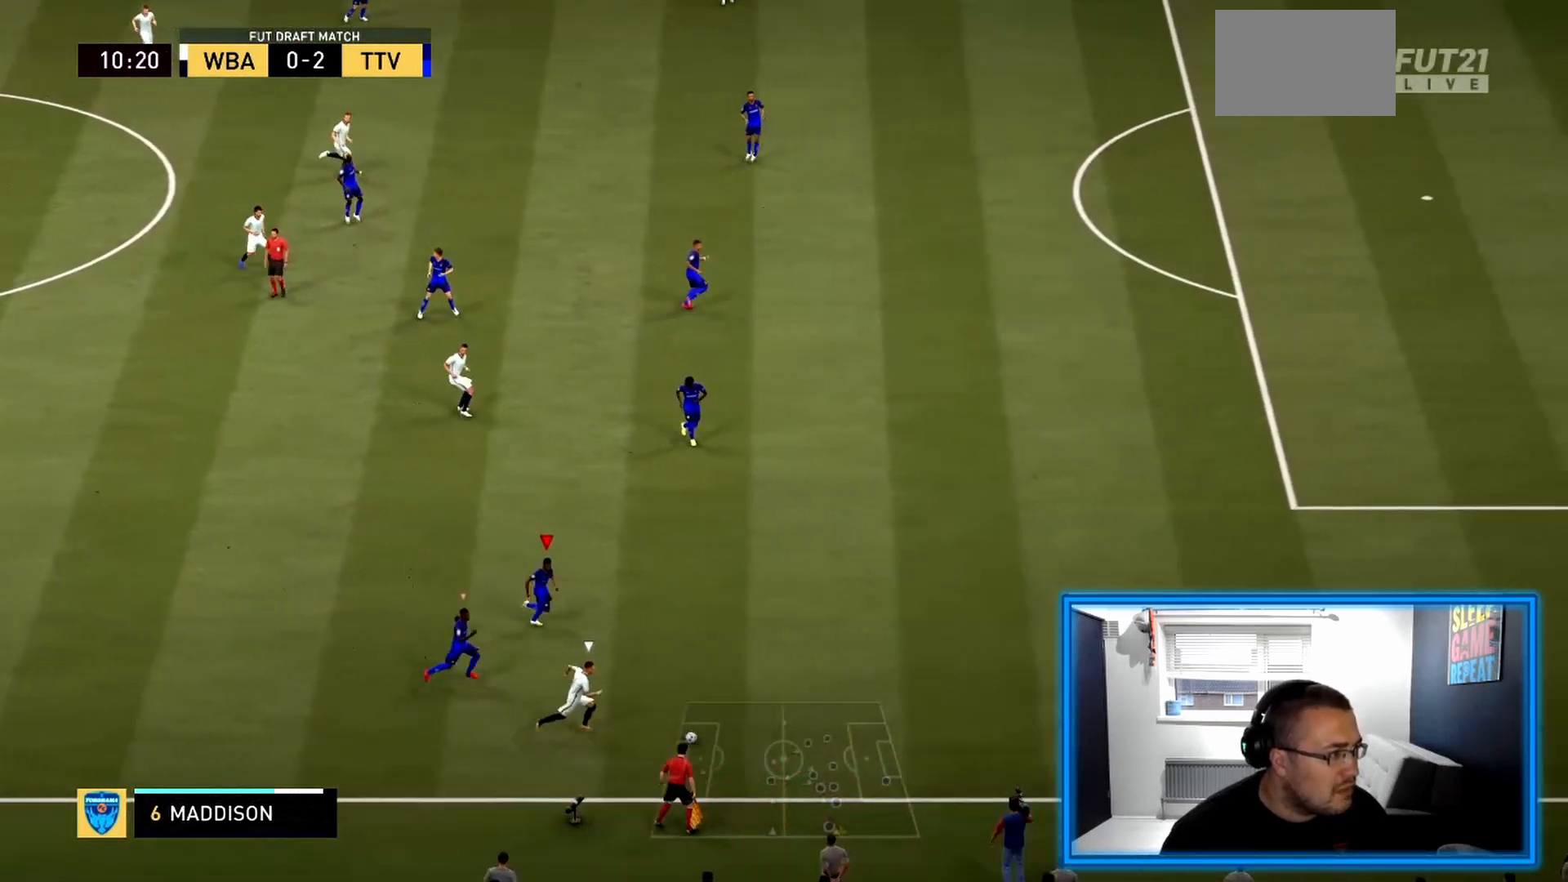
{"buttons": ["R2"], "left_stick": "down-right", "right_stick": "center", "events": []}
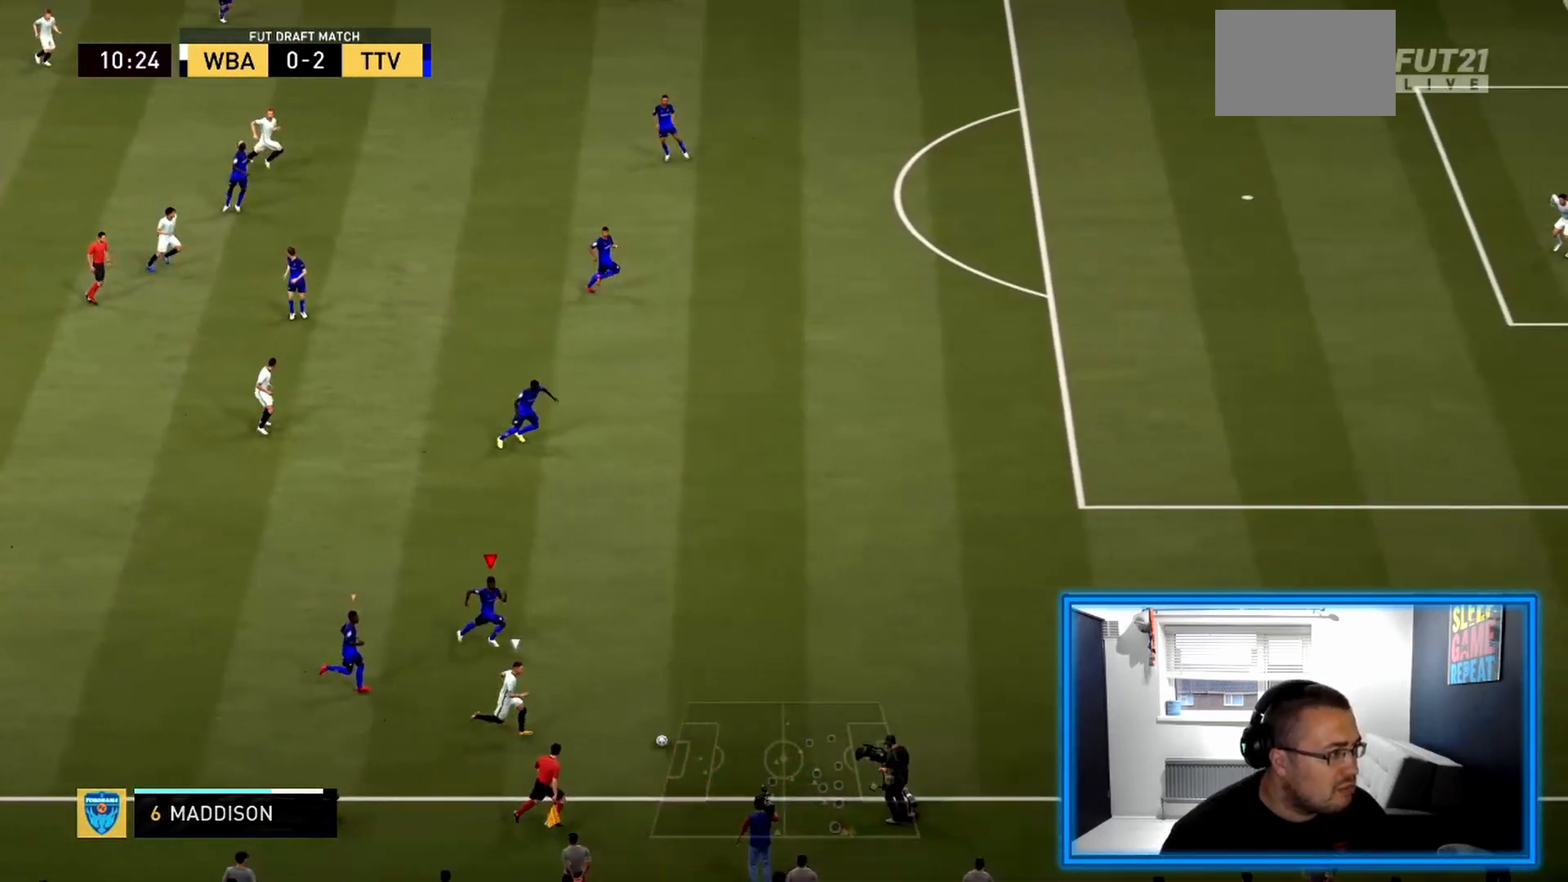
{"buttons": ["R2"], "left_stick": "down-right", "right_stick": "center", "events": []}
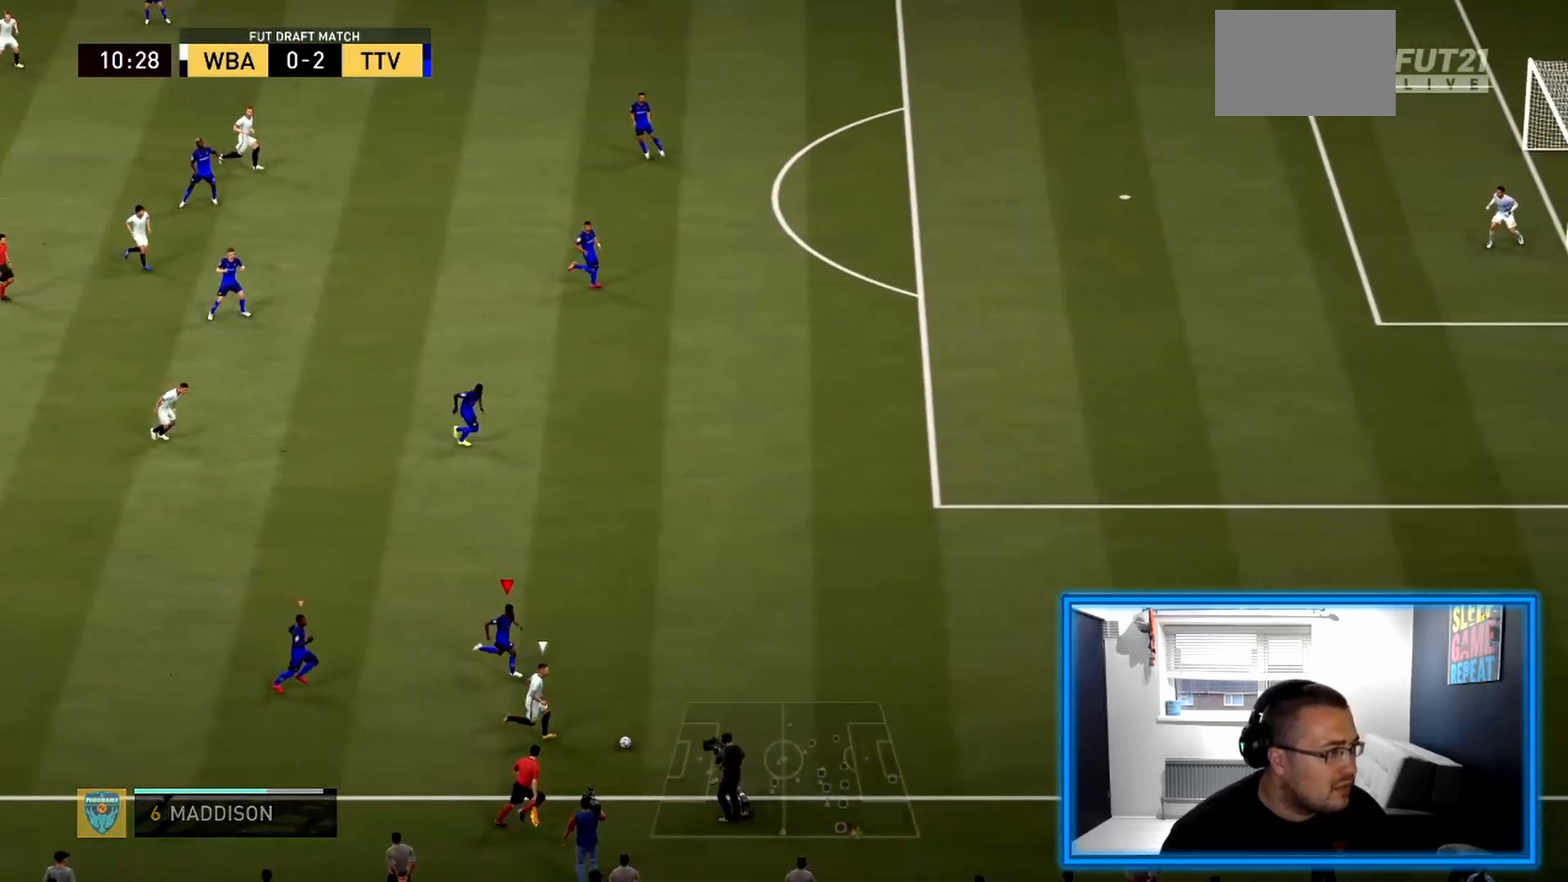
{"buttons": ["L2", "R2"], "left_stick": "right", "right_stick": "center", "events": [[167, "L2", "down"], [250, "left_stick", "right"]]}
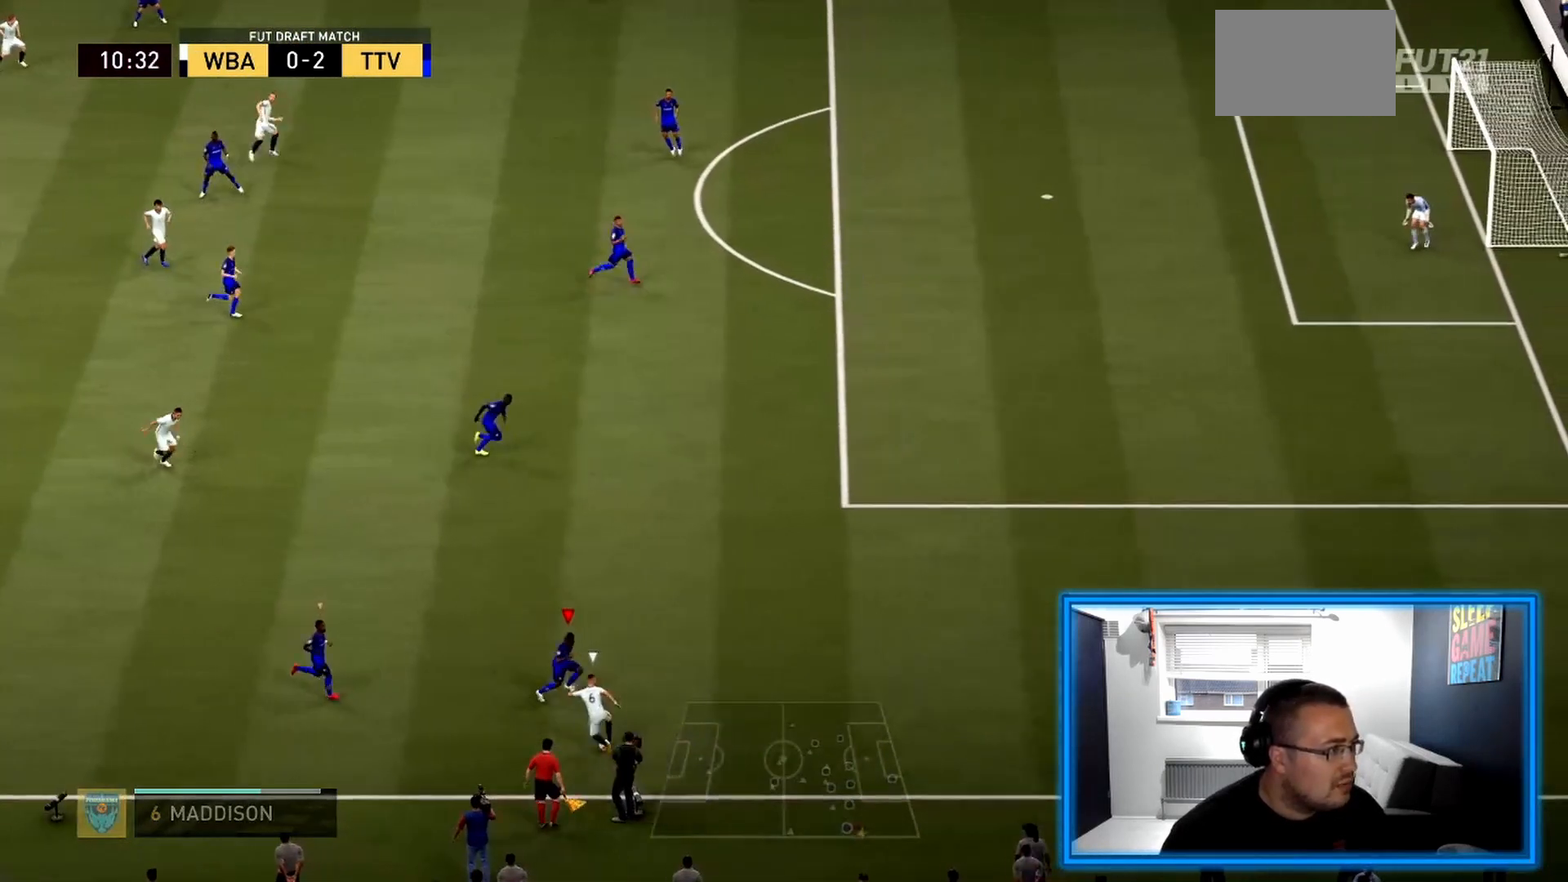
{"buttons": ["L2", "R2"], "left_stick": "up", "right_stick": "center", "events": [[500, "left_stick", "up"]]}
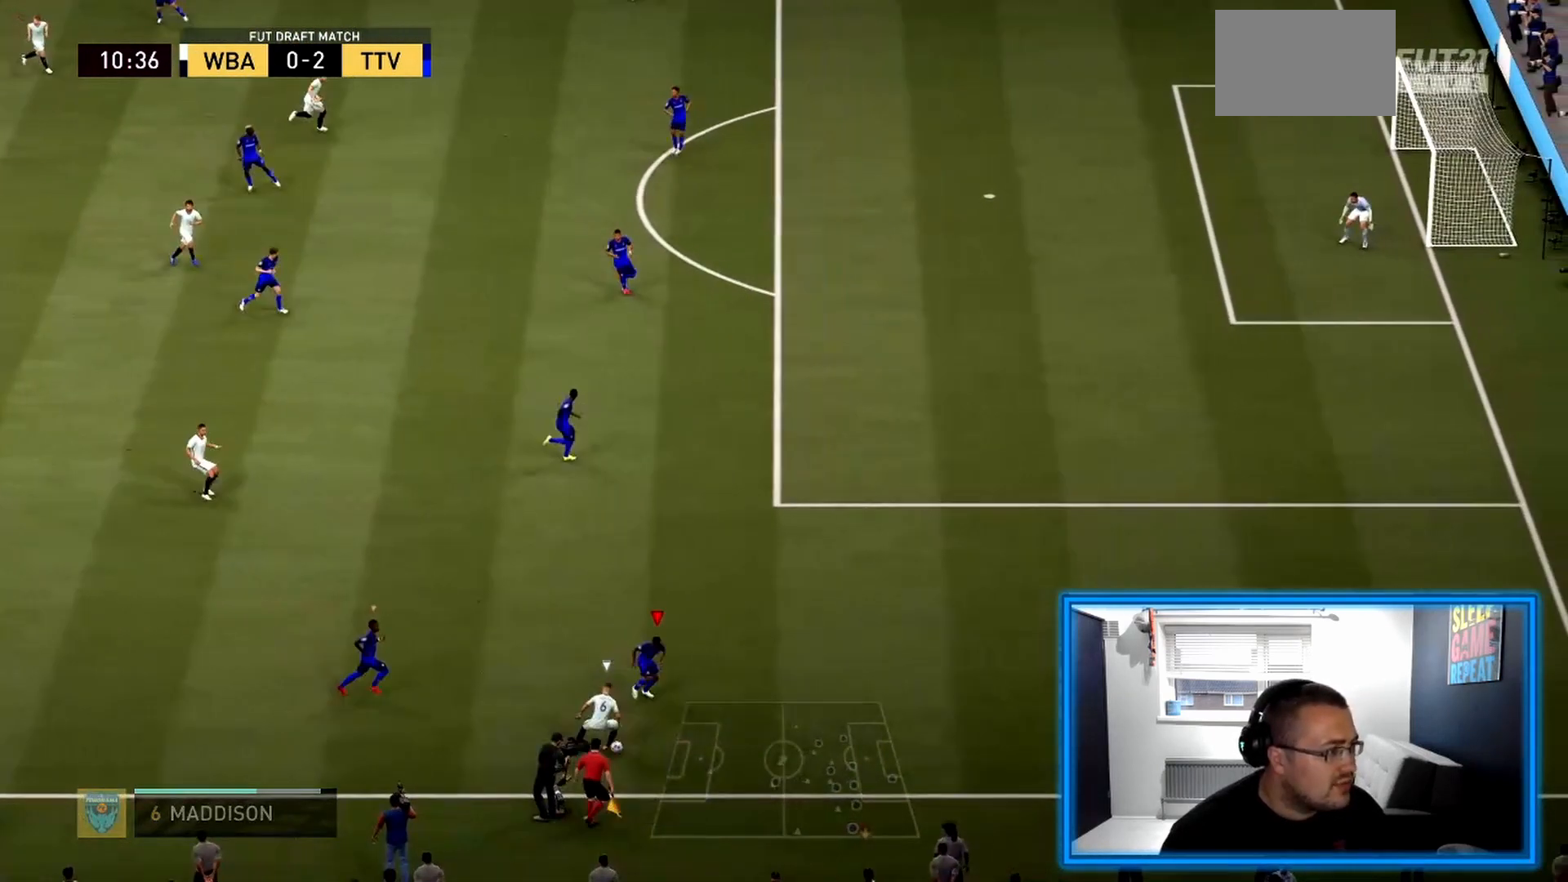
{"buttons": ["L2", "R2"], "left_stick": "down-left", "right_stick": "center", "events": [[42, "R2", "up"], [83, "left_stick", "up-left"], [208, "R2", "down"], [375, "left_stick", "down-left"]]}
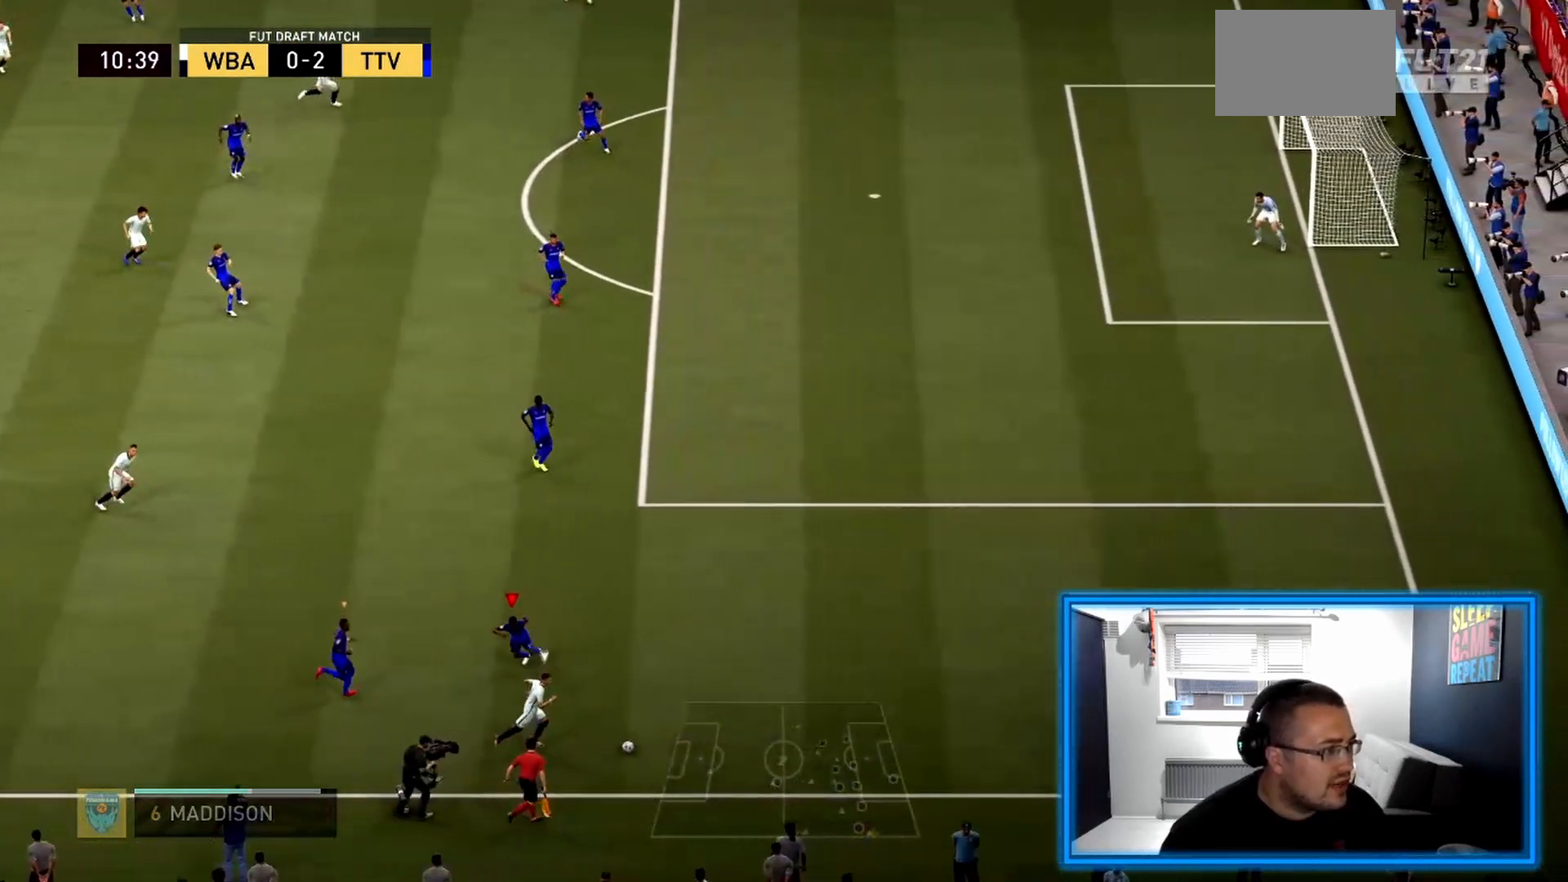
{"buttons": ["R2"], "left_stick": "down-right", "right_stick": "center", "events": [[83, "left_stick", "down-right"], [500, "L2", "up"]]}
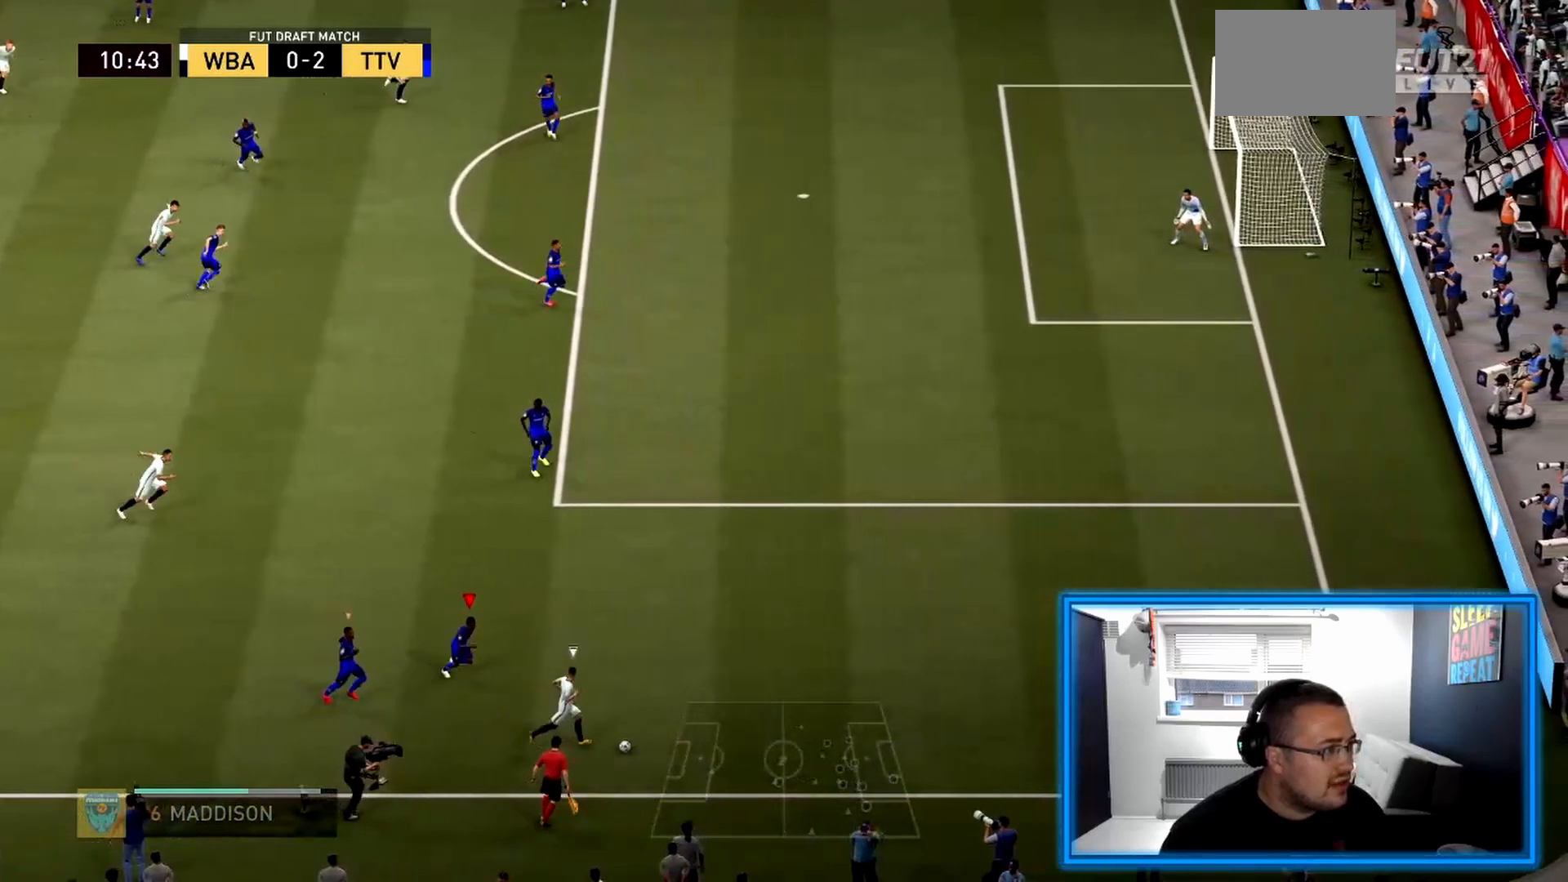
{"buttons": ["R2"], "left_stick": "right", "right_stick": "center", "events": [[125, "left_stick", "right"]]}
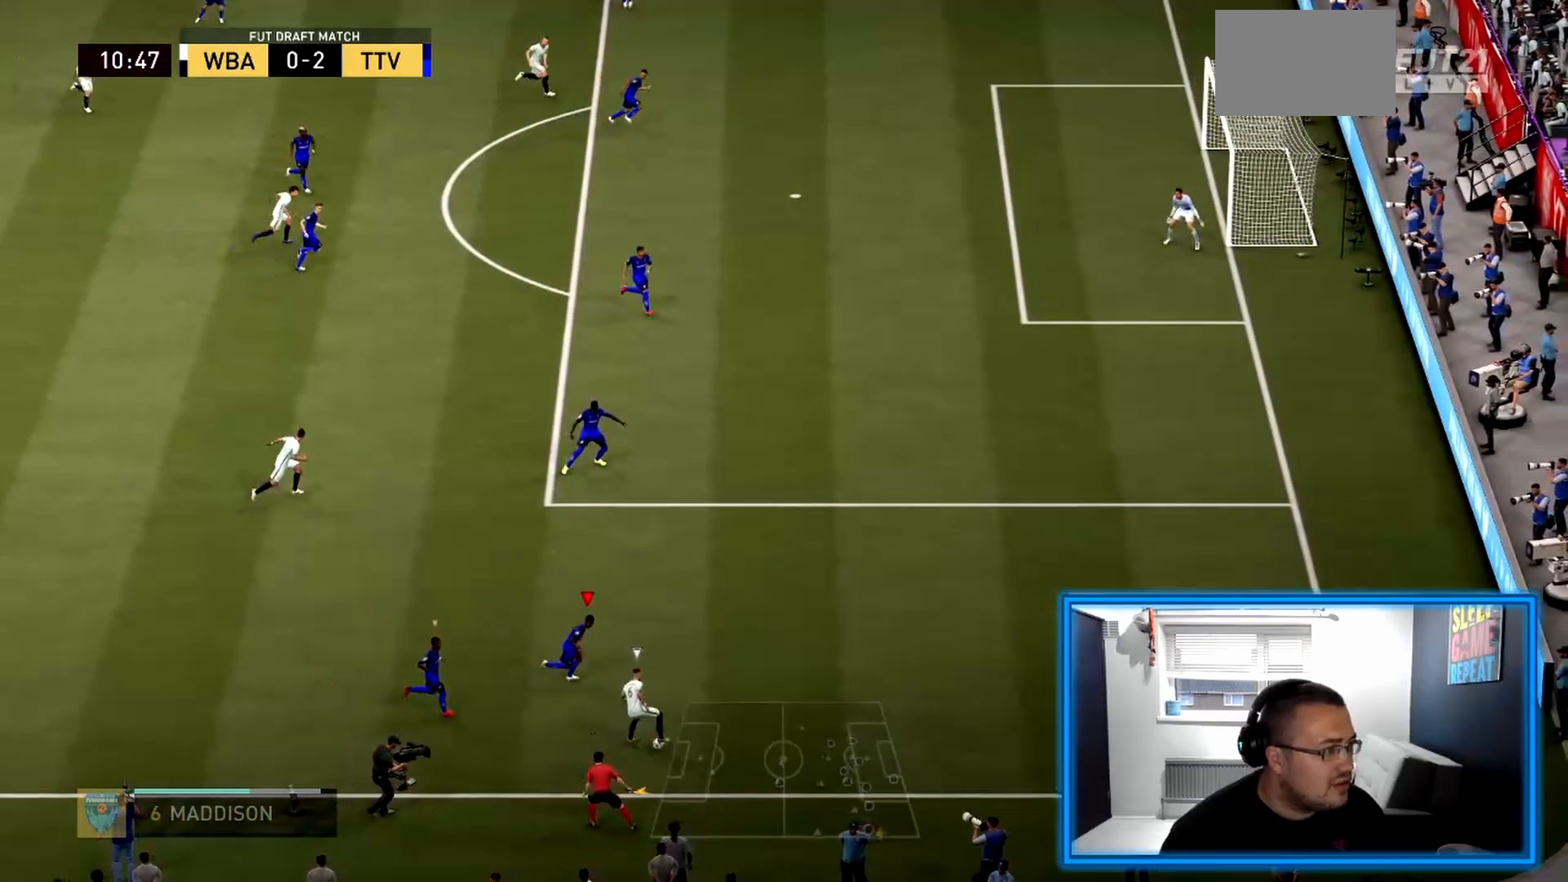
{"buttons": ["L2", "R2"], "left_stick": "down", "right_stick": "center", "events": [[208, "left_stick", "down-right"], [250, "L2", "down"], [292, "R2", "up"], [417, "R2", "down"], [458, "left_stick", "down"]]}
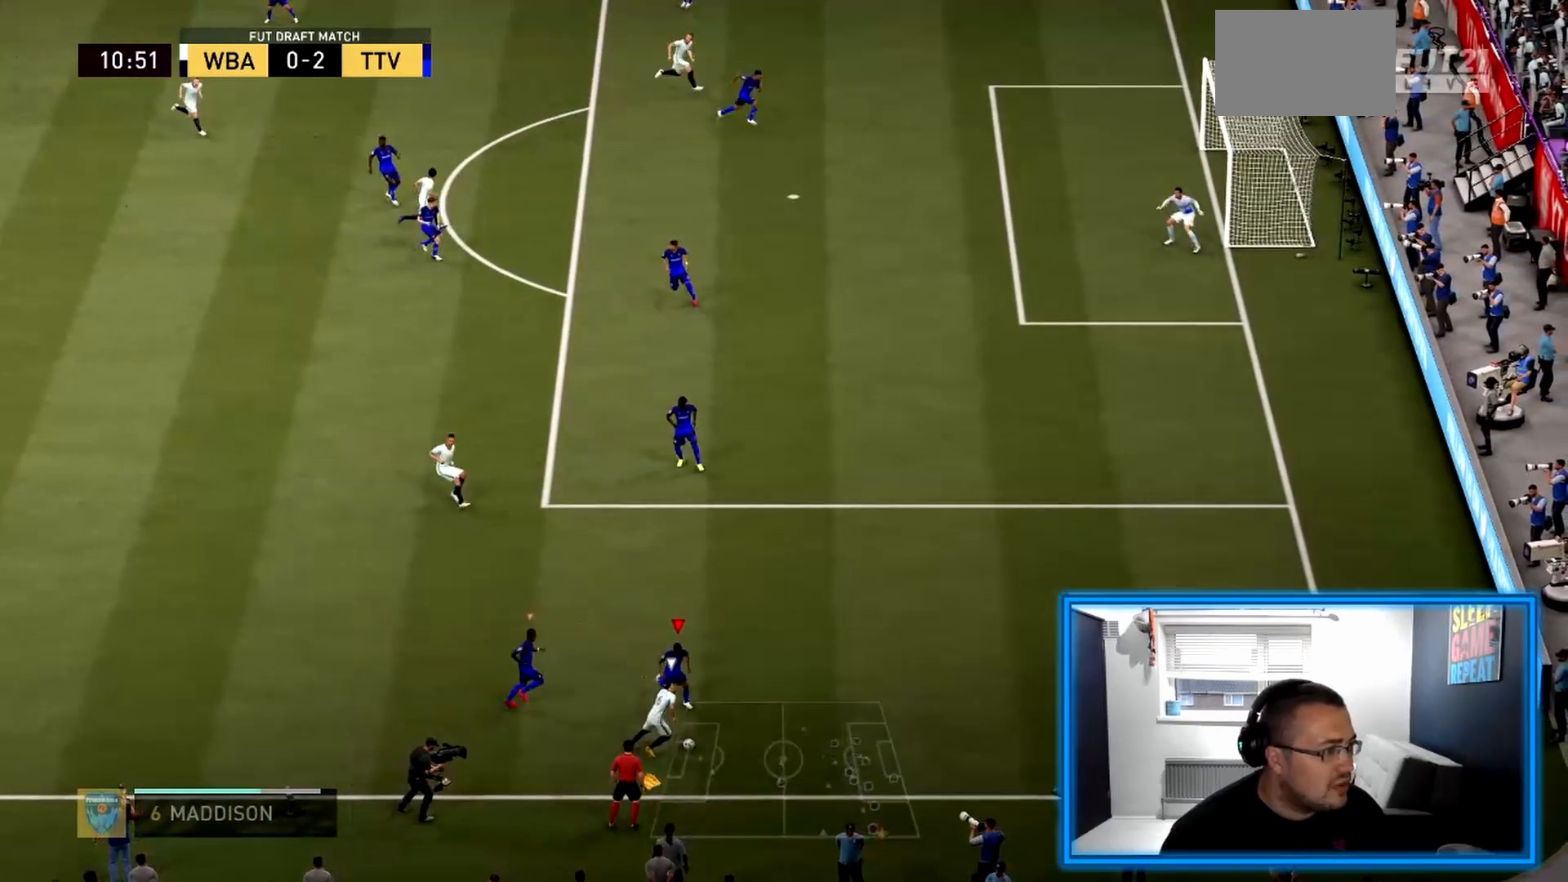
{"buttons": ["L2", "R2"], "left_stick": "right", "right_stick": "center", "events": [[208, "left_stick", "down-right"], [500, "left_stick", "right"]]}
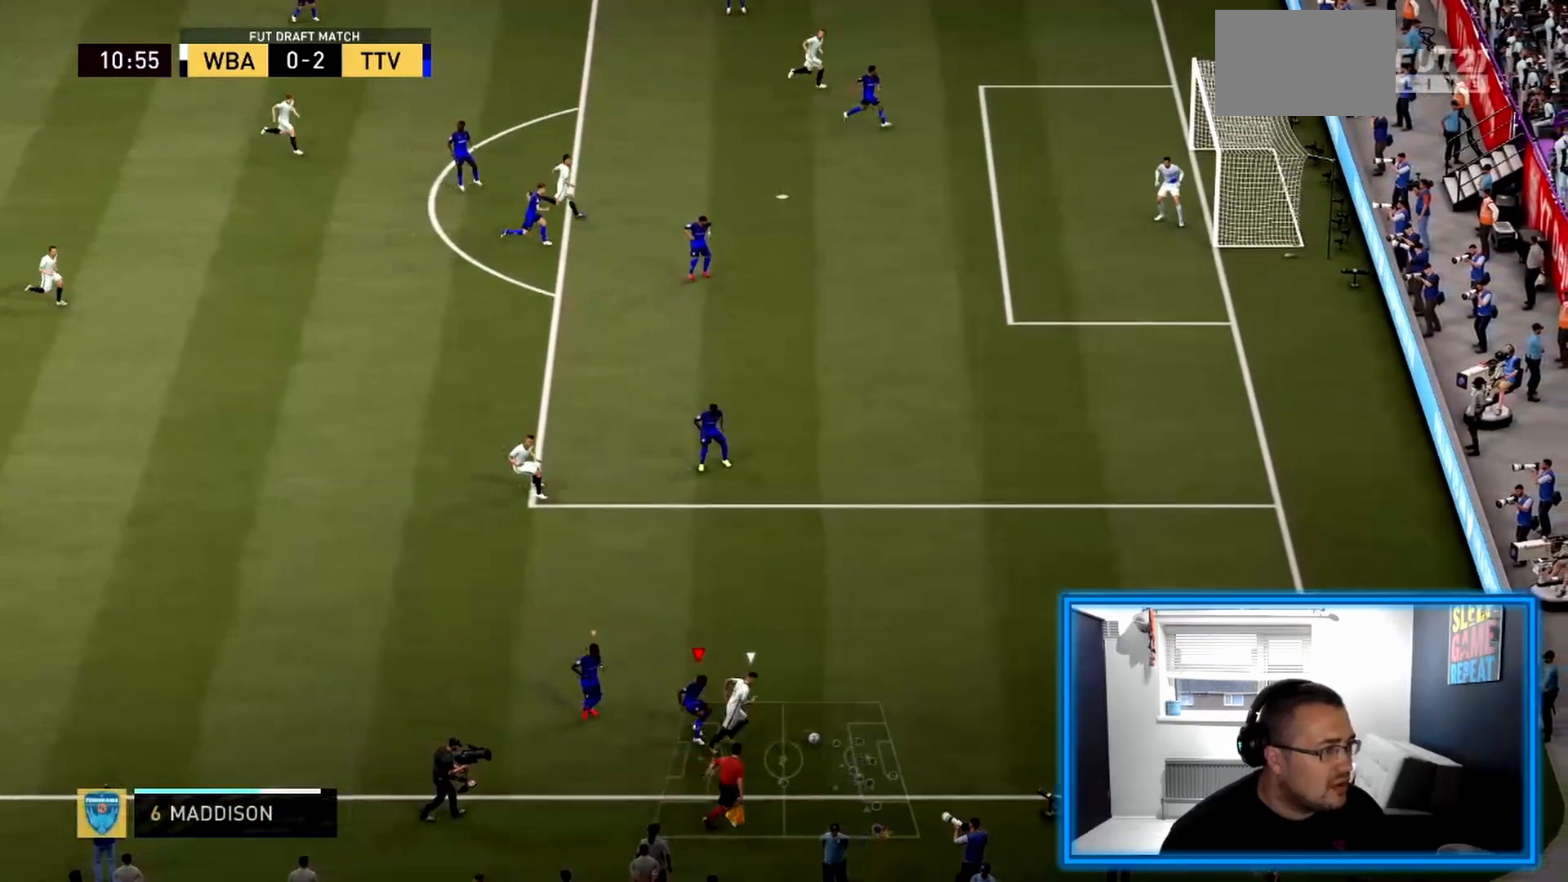
{"buttons": ["R2"], "left_stick": "right", "right_stick": "center", "events": [[375, "L2", "up"]]}
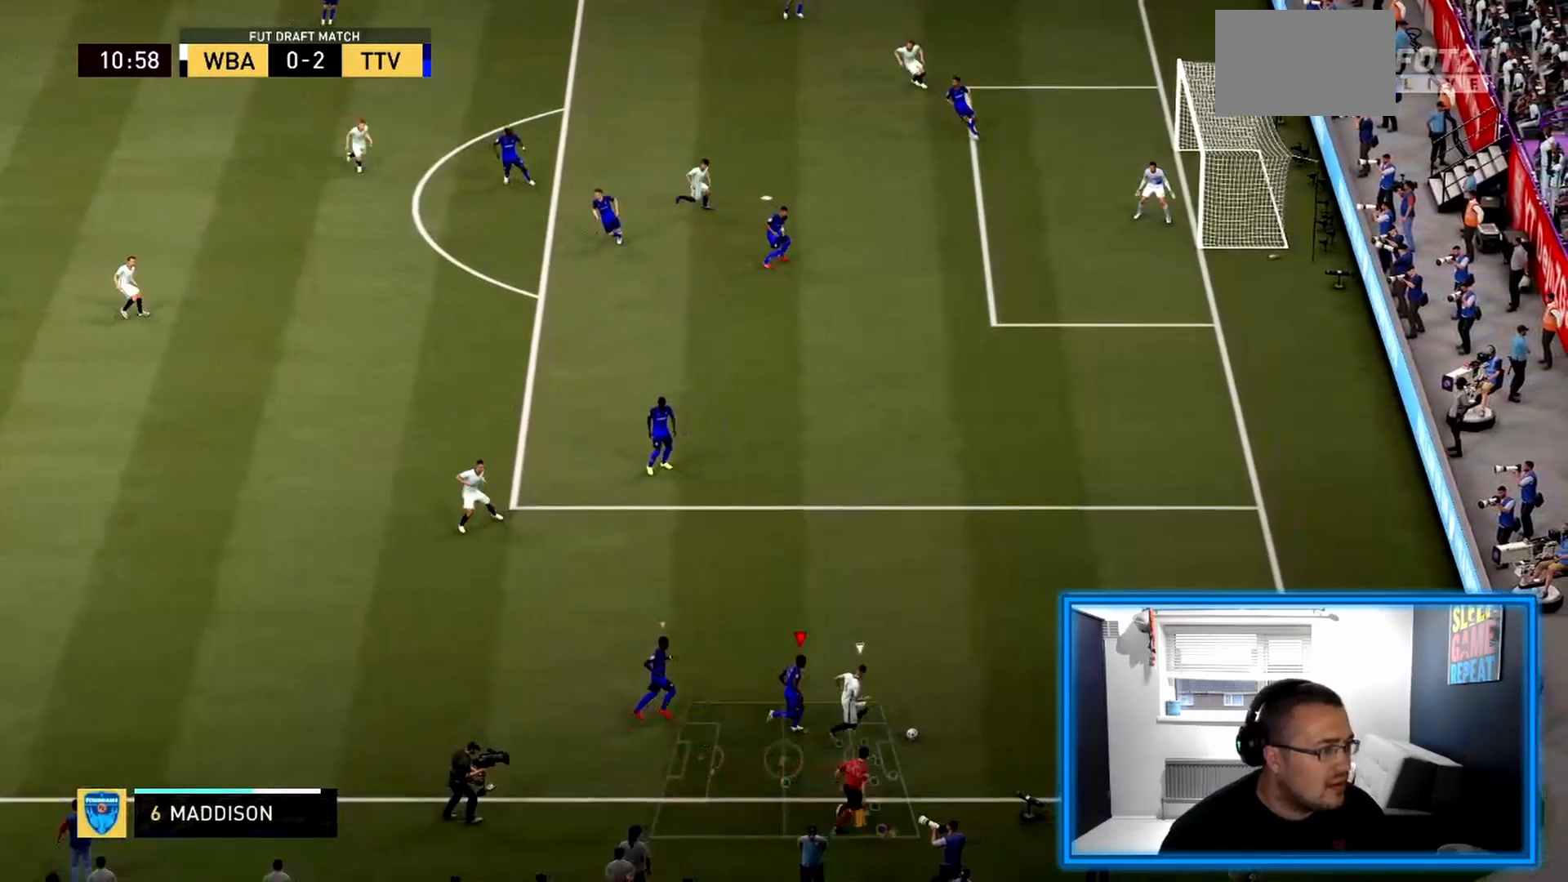
{"buttons": ["R2"], "left_stick": "right", "right_stick": "center", "events": []}
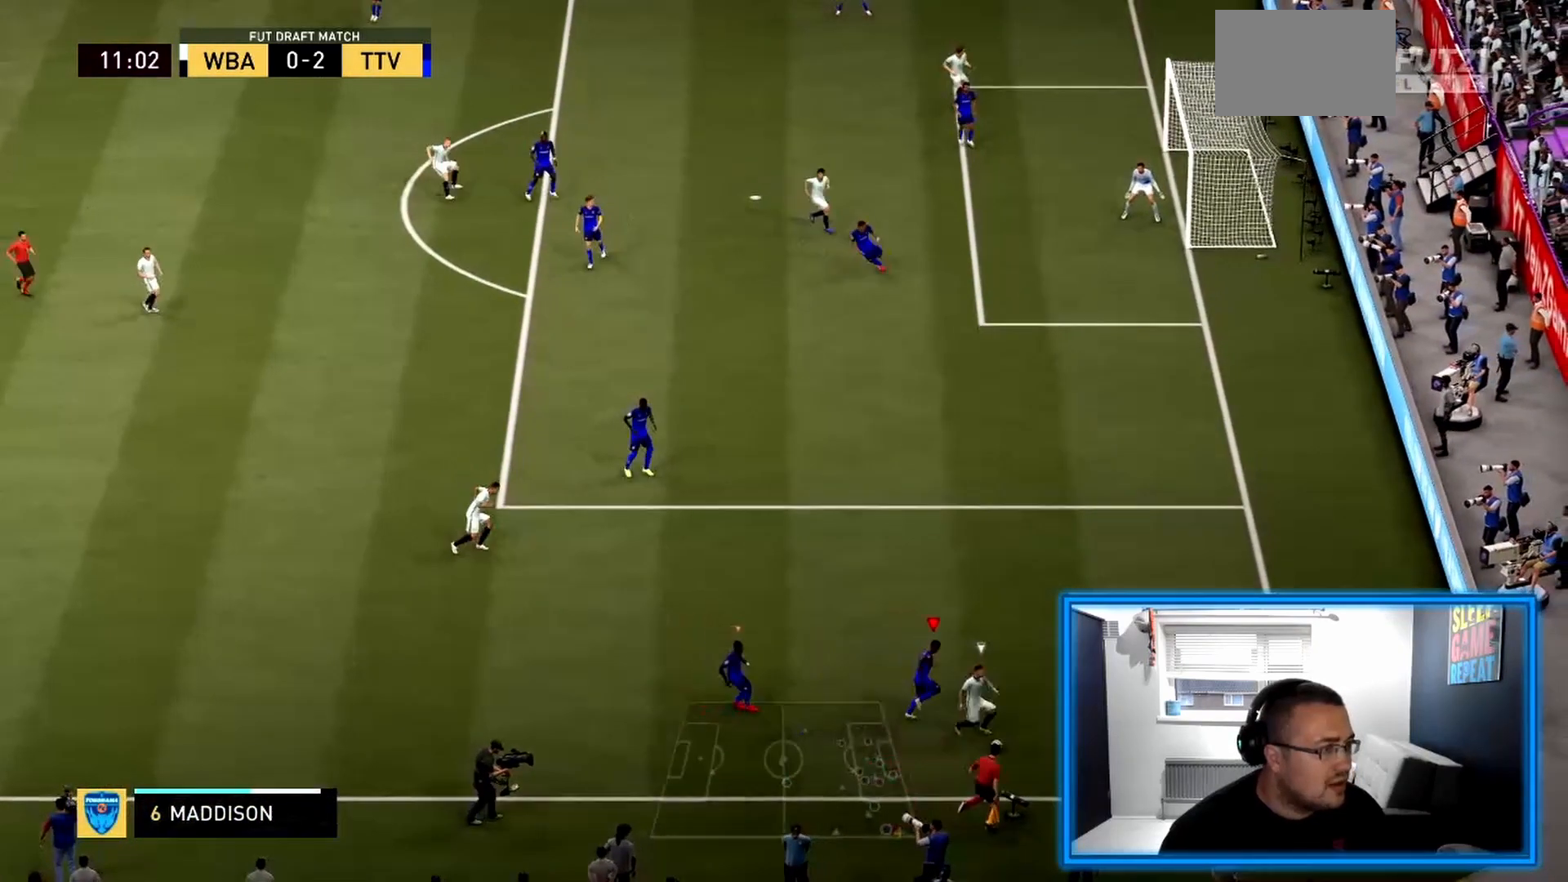
{"buttons": ["L2"], "left_stick": "down-left", "right_stick": "center", "events": [[83, "R2", "up"], [250, "left_stick", "down-right"], [375, "L2", "down"], [417, "left_stick", "down-left"]]}
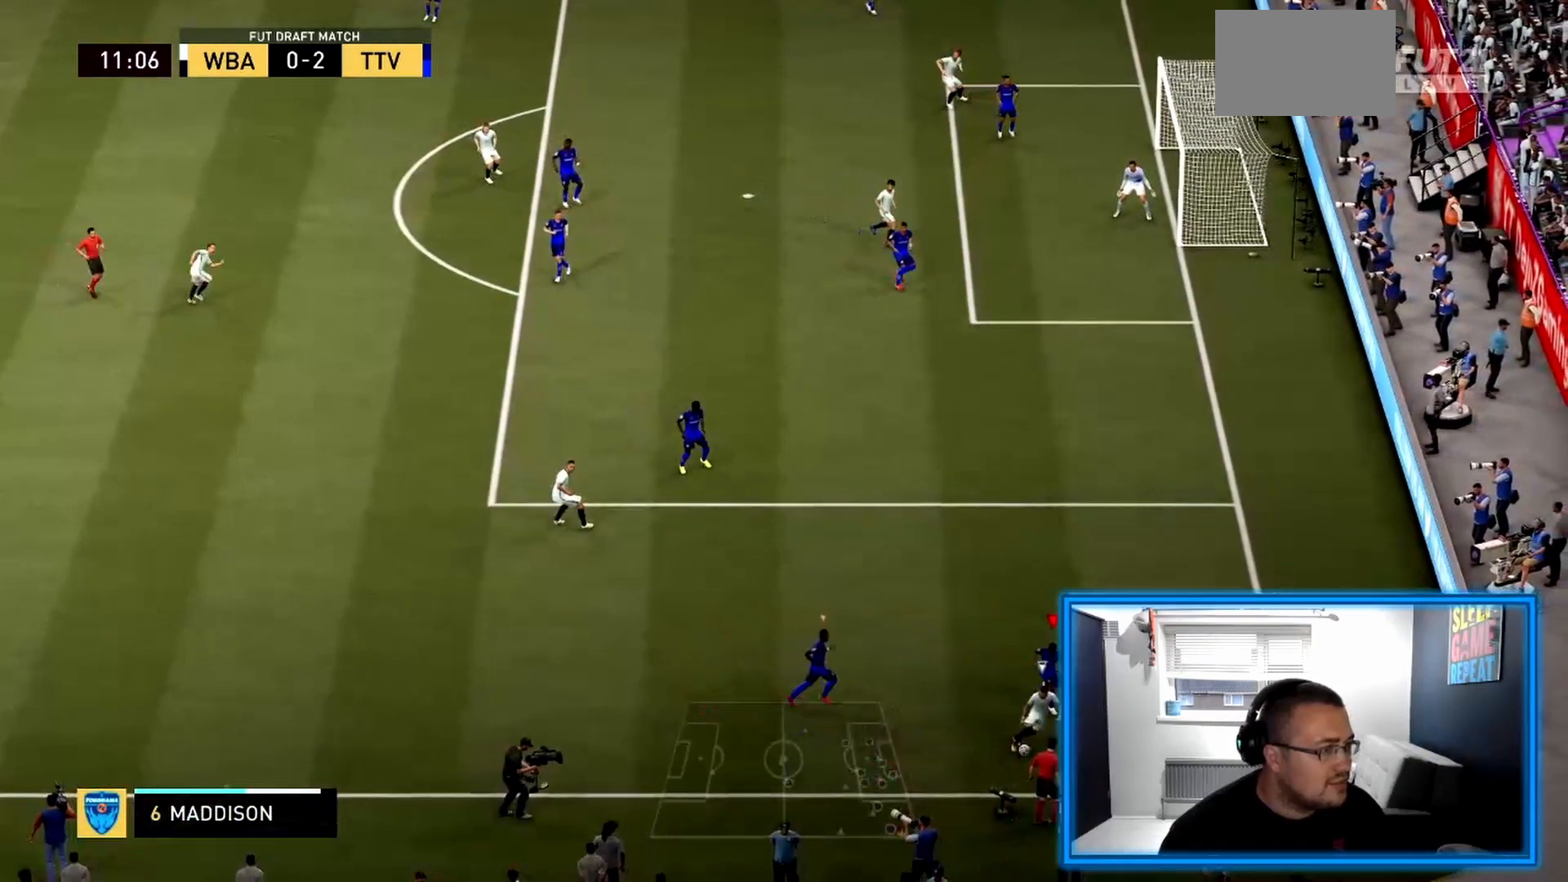
{"buttons": ["L2", "R2"], "left_stick": "left", "right_stick": "center", "events": [[250, "left_stick", "left"], [417, "R2", "down"]]}
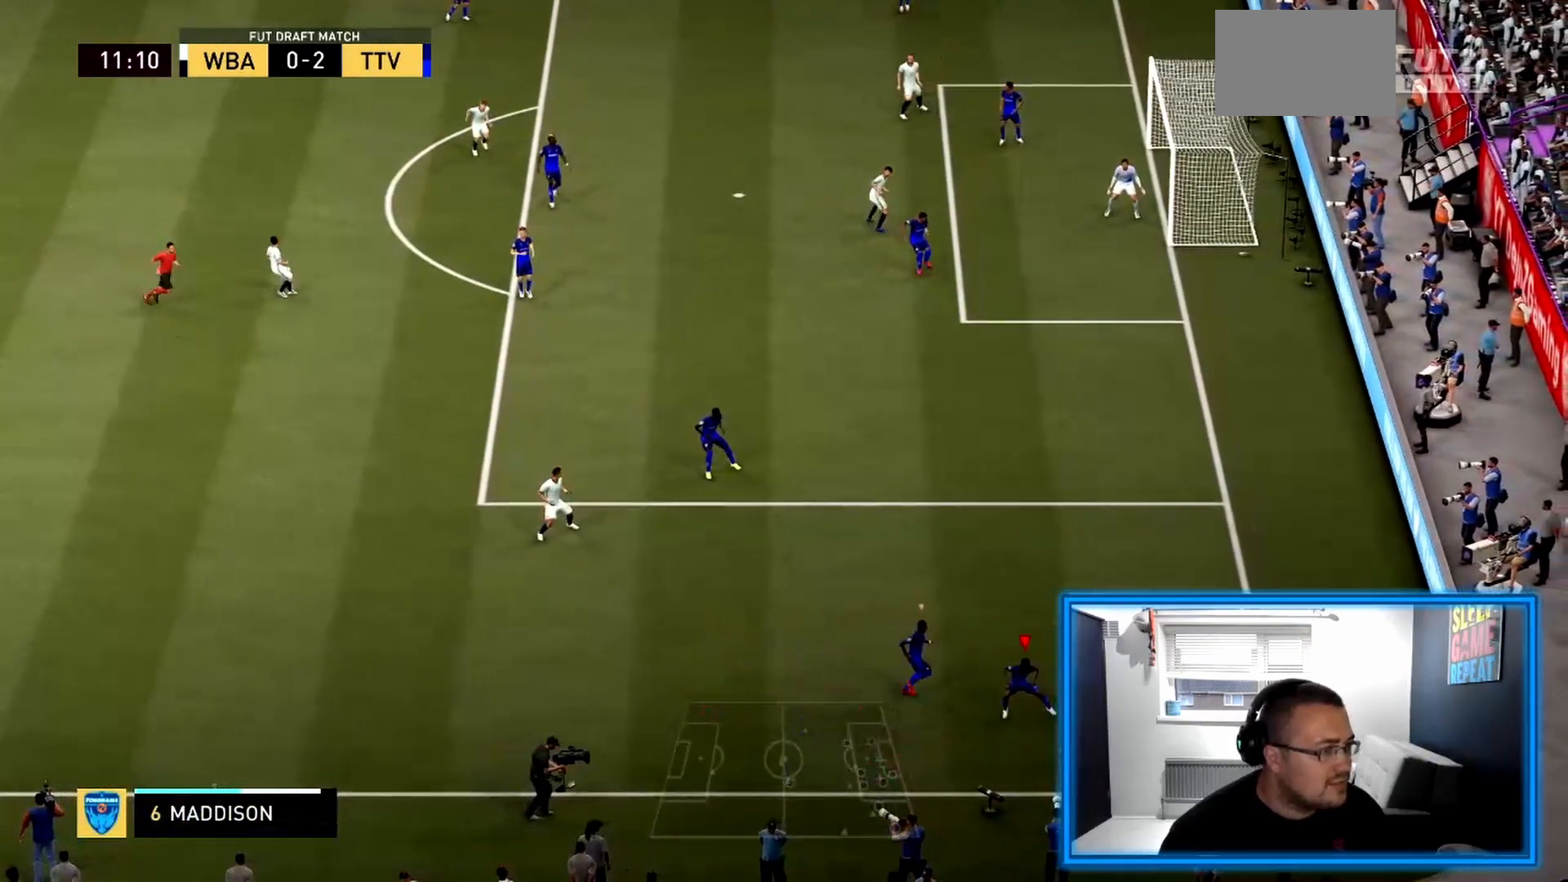
{"buttons": ["L2", "R2"], "left_stick": "up-right", "right_stick": "center", "events": [[83, "left_stick", "up-left"], [333, "left_stick", "up-right"]]}
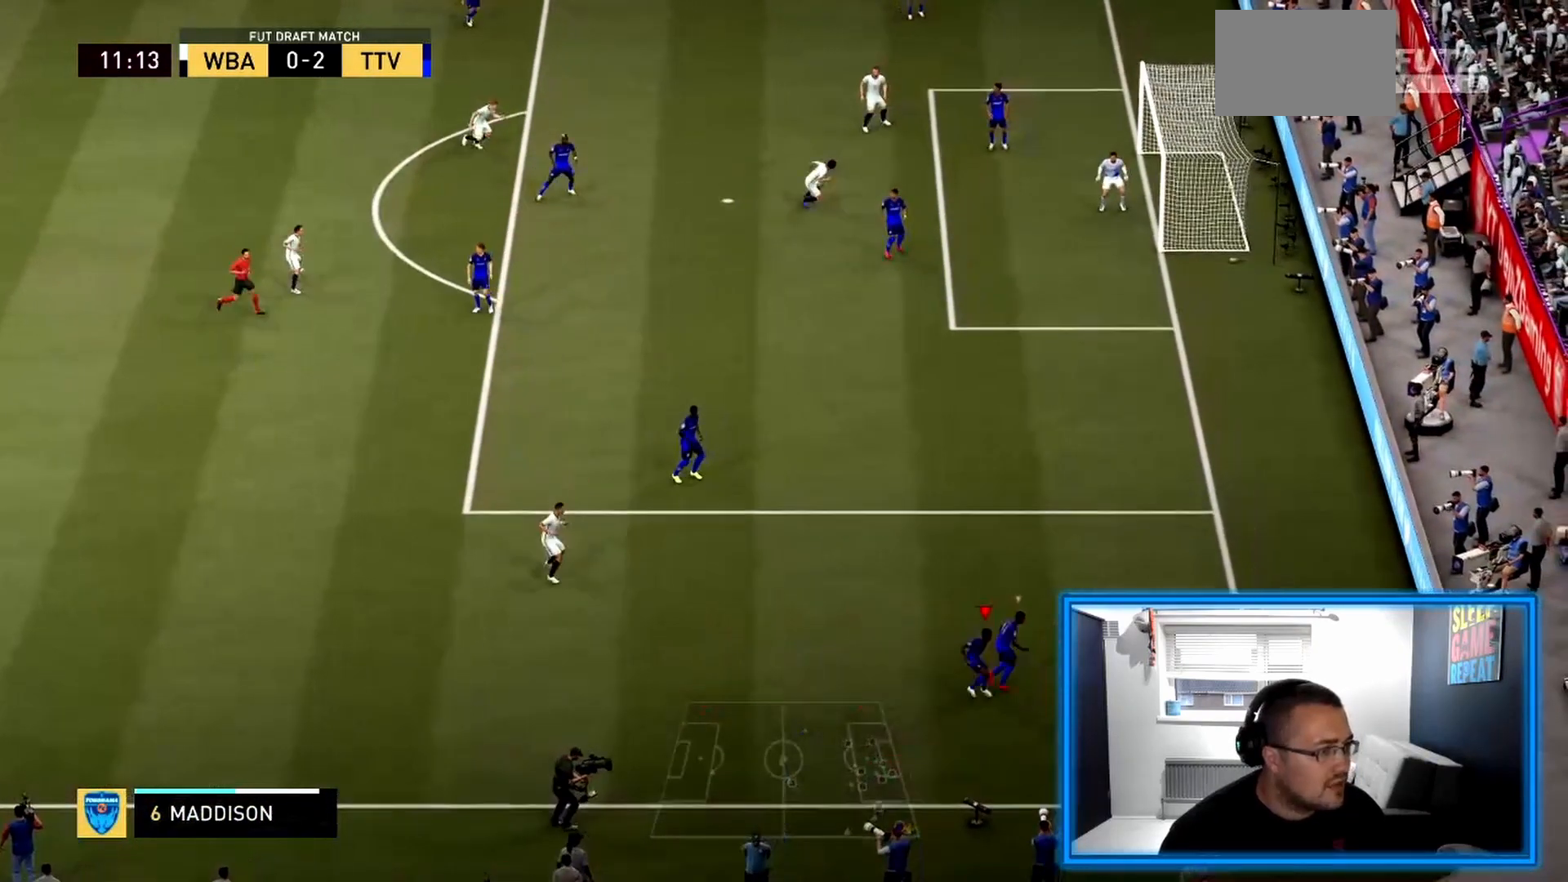
{"buttons": ["R2"], "left_stick": "up-right", "right_stick": "center", "events": [[458, "L2", "up"]]}
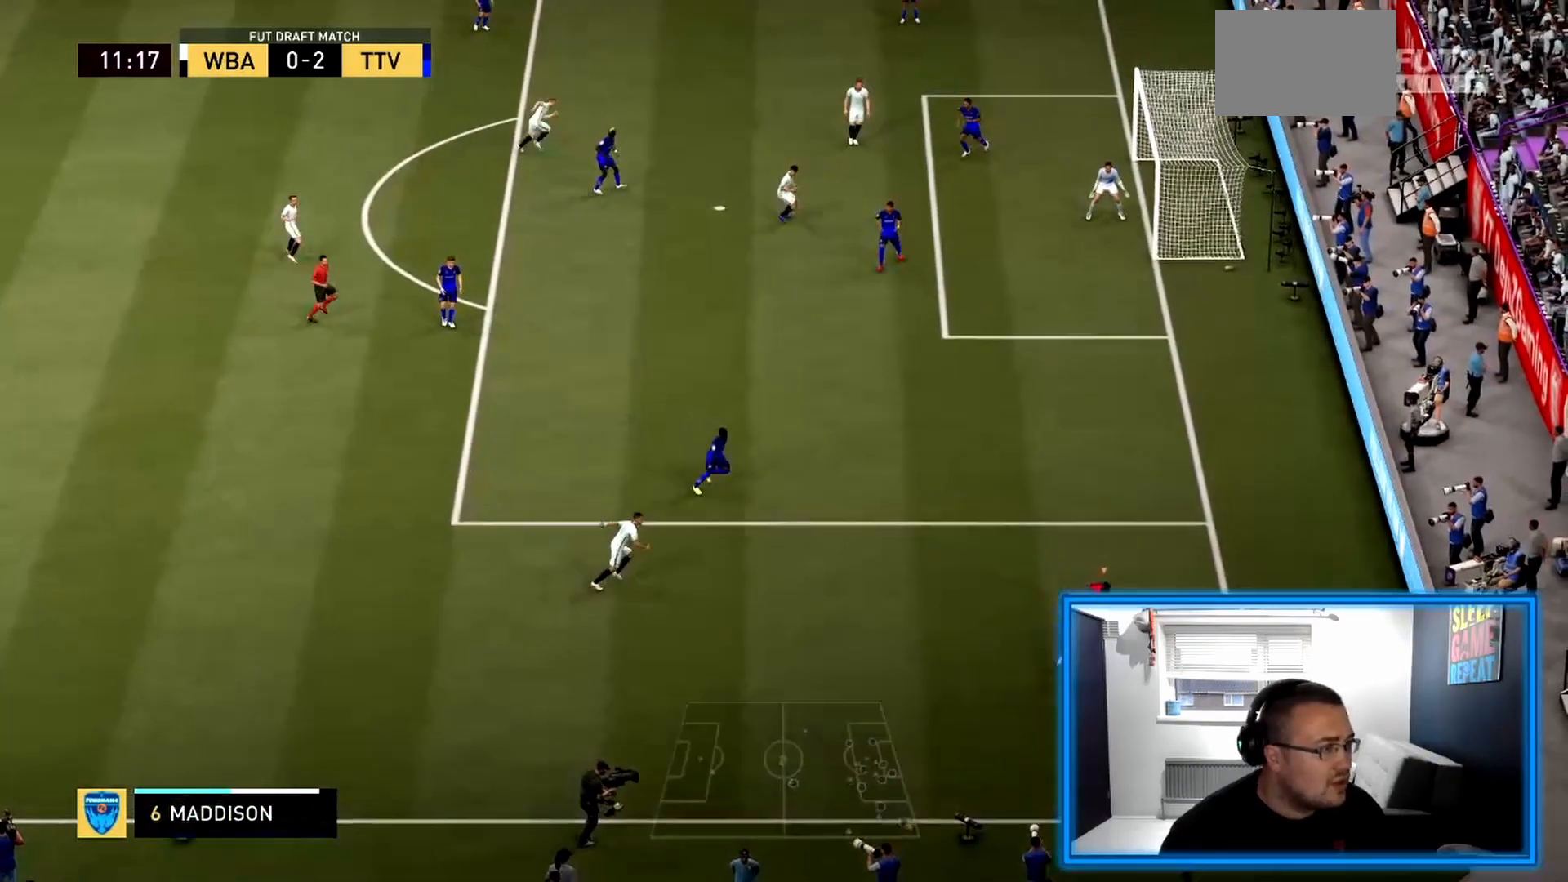
{"buttons": ["L2", "R2"], "left_stick": "up-left", "right_stick": "center", "events": [[83, "L1", "down"], [250, "L1", "up"], [417, "L2", "down"], [500, "left_stick", "up-left"]]}
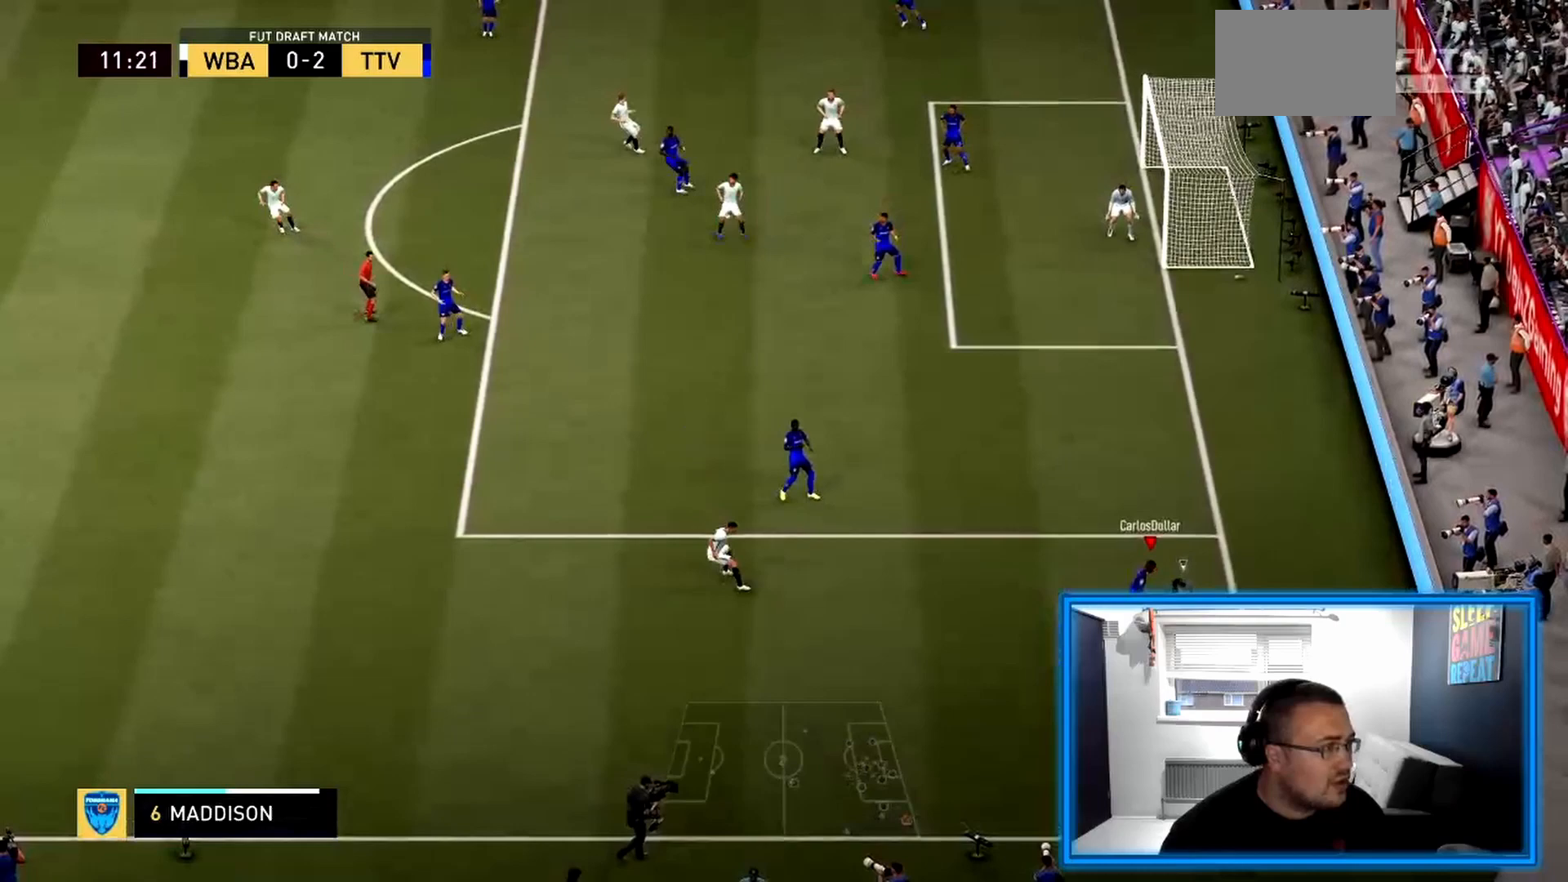
{"buttons": ["R2"], "left_stick": "up-left", "right_stick": "center", "events": [[417, "L2", "up"]]}
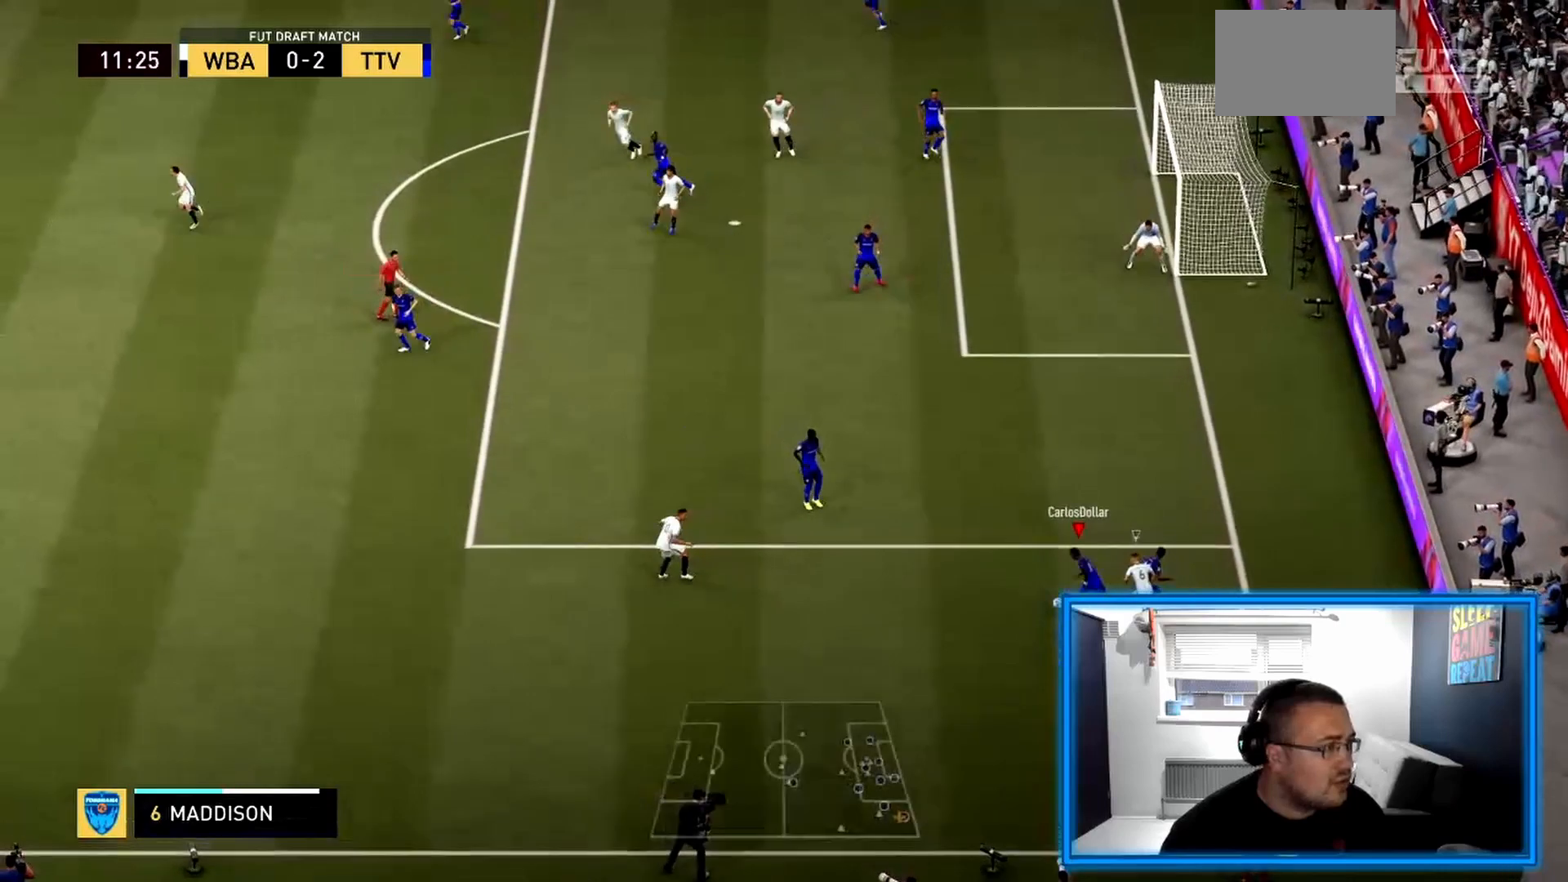
{"buttons": [], "left_stick": "up-left", "right_stick": "center", "events": [[42, "R2", "up"], [125, "left_stick", "left"], [333, "left_stick", "up-left"]]}
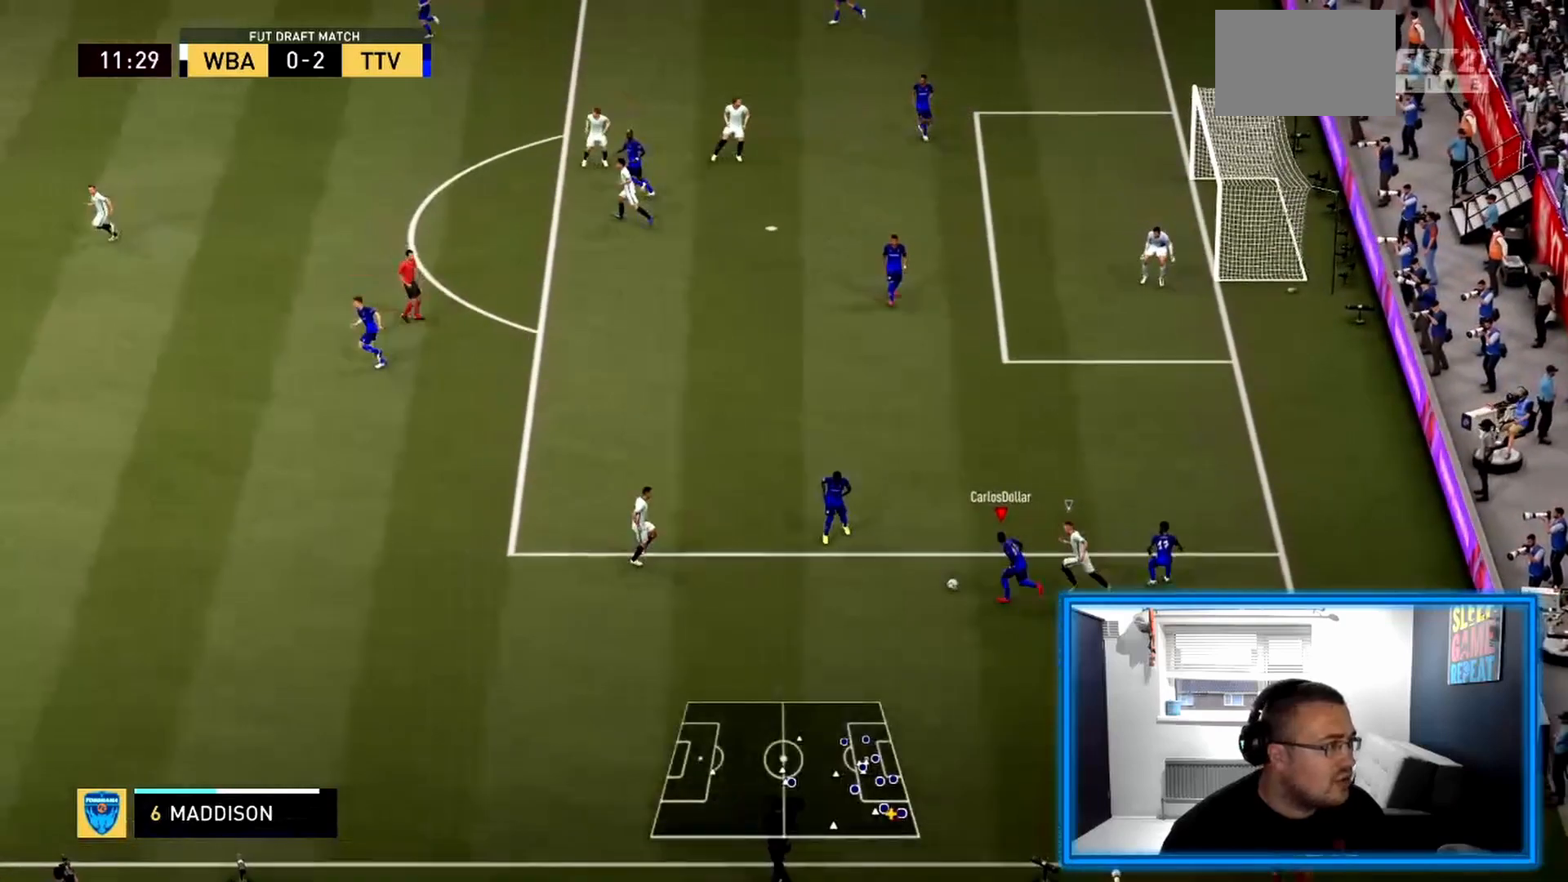
{"buttons": [], "left_stick": "up-left", "right_stick": "center", "events": []}